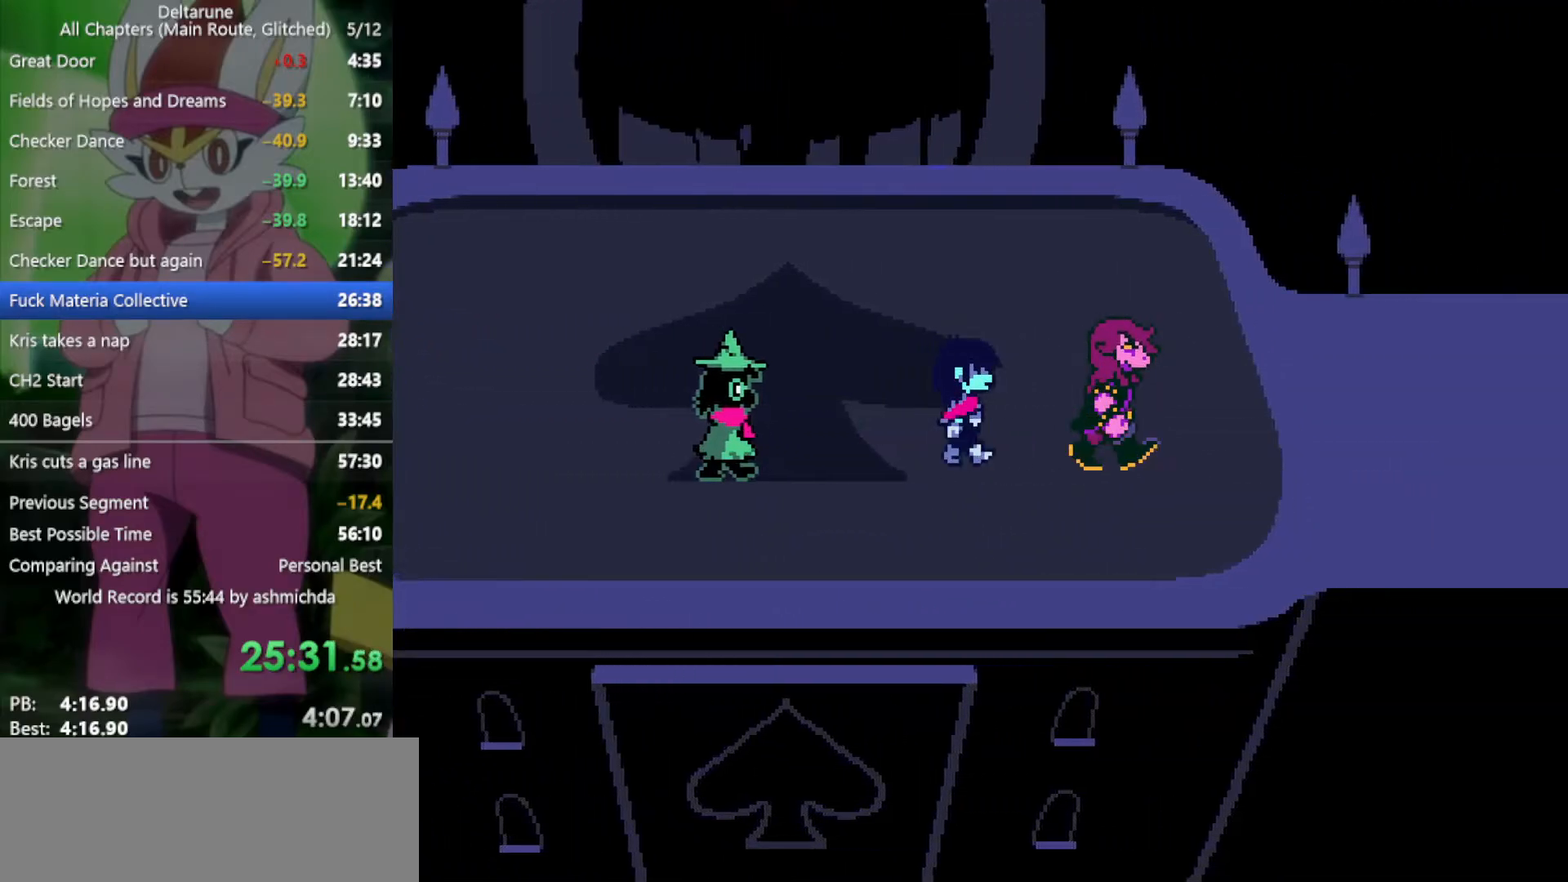
Gameplay with keyboard; each line is a JSON object with the keys held at the frame after it. "events" lists presses ("down") and releases ("up") of "c", "ctrl", "down", "left", "return", "right", "shift", "up", "x" and "z" between this image and that frame as [ms after this image, input, new state], when the widget could be followed in between. No other keys are recorded. Mouse input is not recorded.
{"keys": ["right", "x"], "events": [[17, "return", "up"], [17, "z", "up"], [117, "return", "down"], [117, "z", "down"], [167, "return", "up"], [167, "z", "up"], [300, "z", "down"], [350, "z", "up"], [400, "return", "down"], [433, "return", "up"], [433, "z", "down"], [483, "z", "up"]]}
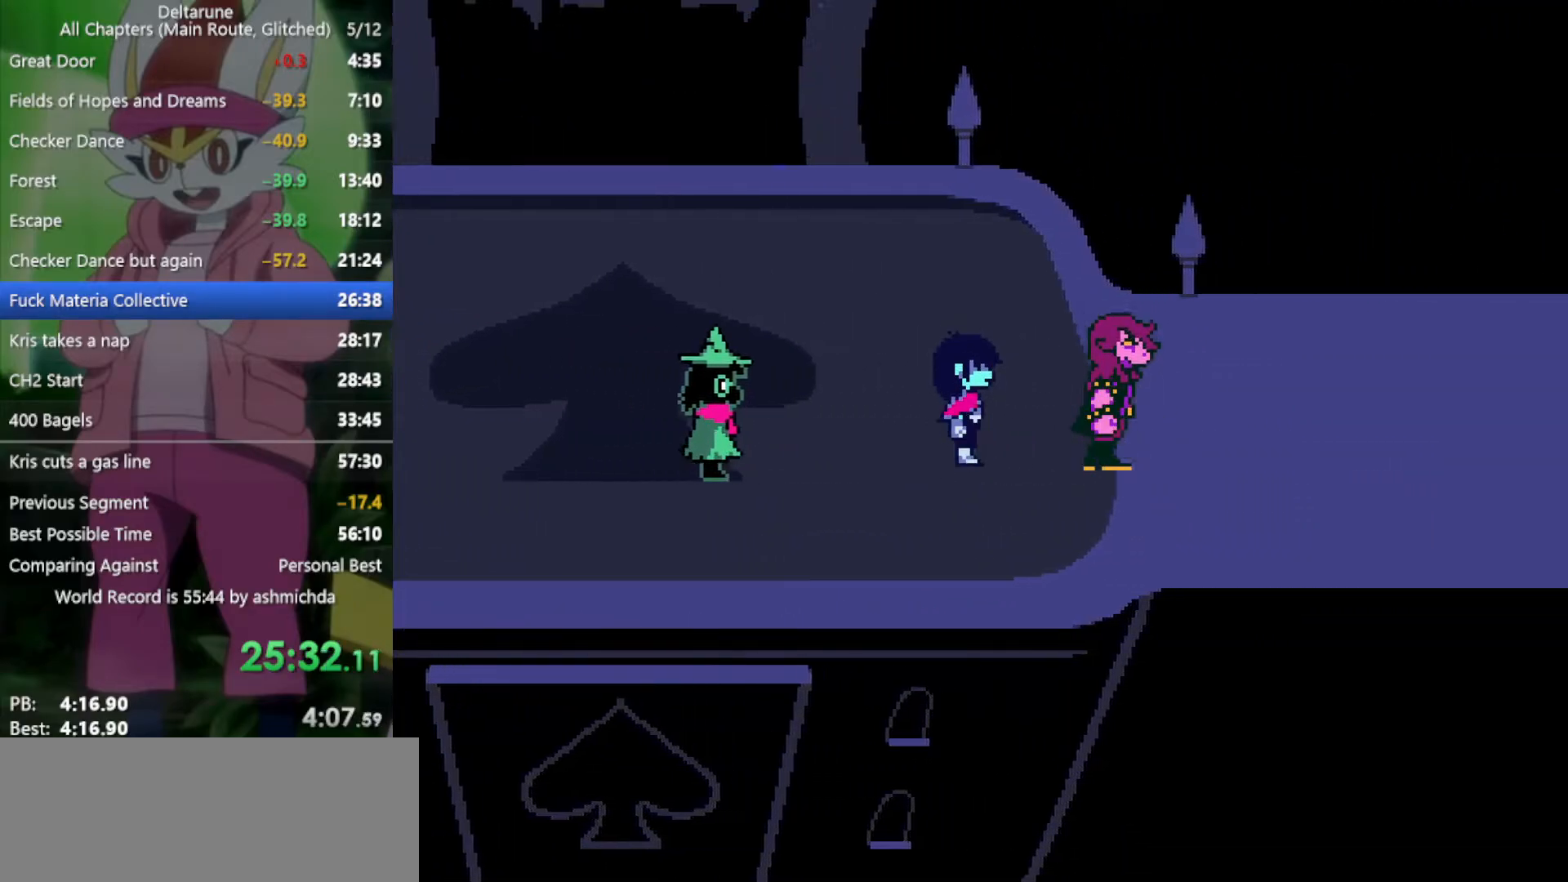
{"keys": ["return", "right", "x"], "events": [[33, "return", "down"], [83, "return", "up"], [83, "z", "down"], [133, "return", "down"], [133, "z", "up"], [167, "return", "up"], [217, "z", "down"], [267, "return", "down"], [267, "z", "up"], [317, "return", "up"], [350, "return", "down"], [400, "return", "up"], [400, "z", "down"], [450, "z", "up"], [500, "return", "down"]]}
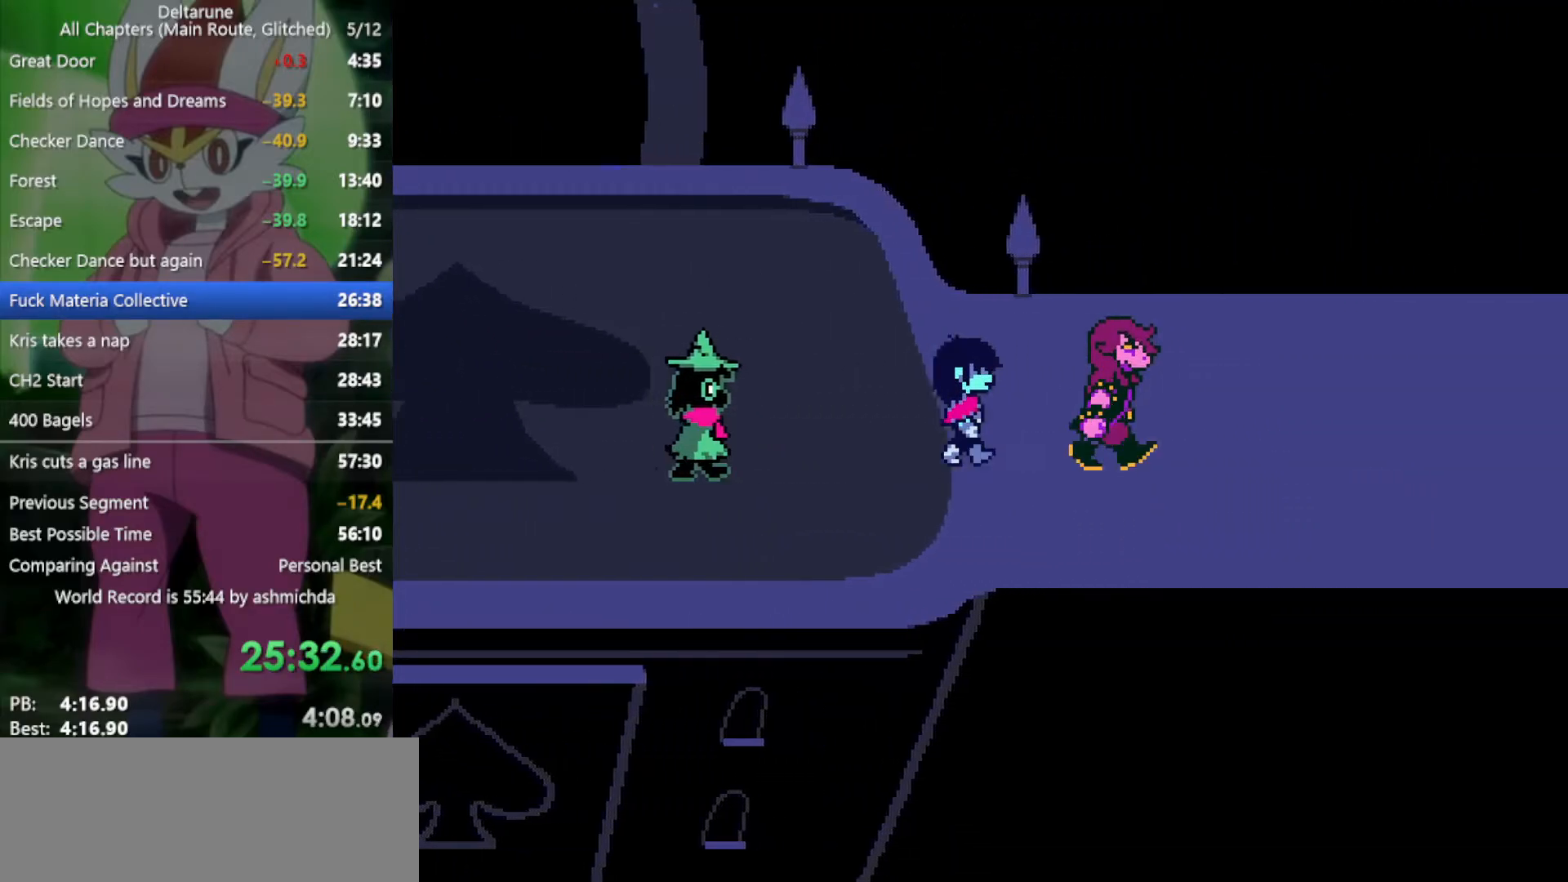
{"keys": ["right", "x"], "events": [[33, "return", "up"], [33, "z", "down"], [83, "return", "down"], [83, "z", "up"], [133, "return", "up"], [133, "z", "down"], [183, "z", "up"], [233, "return", "down"], [283, "return", "up"], [283, "z", "down"], [367, "z", "up"], [417, "return", "down"], [467, "return", "up"], [467, "z", "down"], [500, "z", "up"]]}
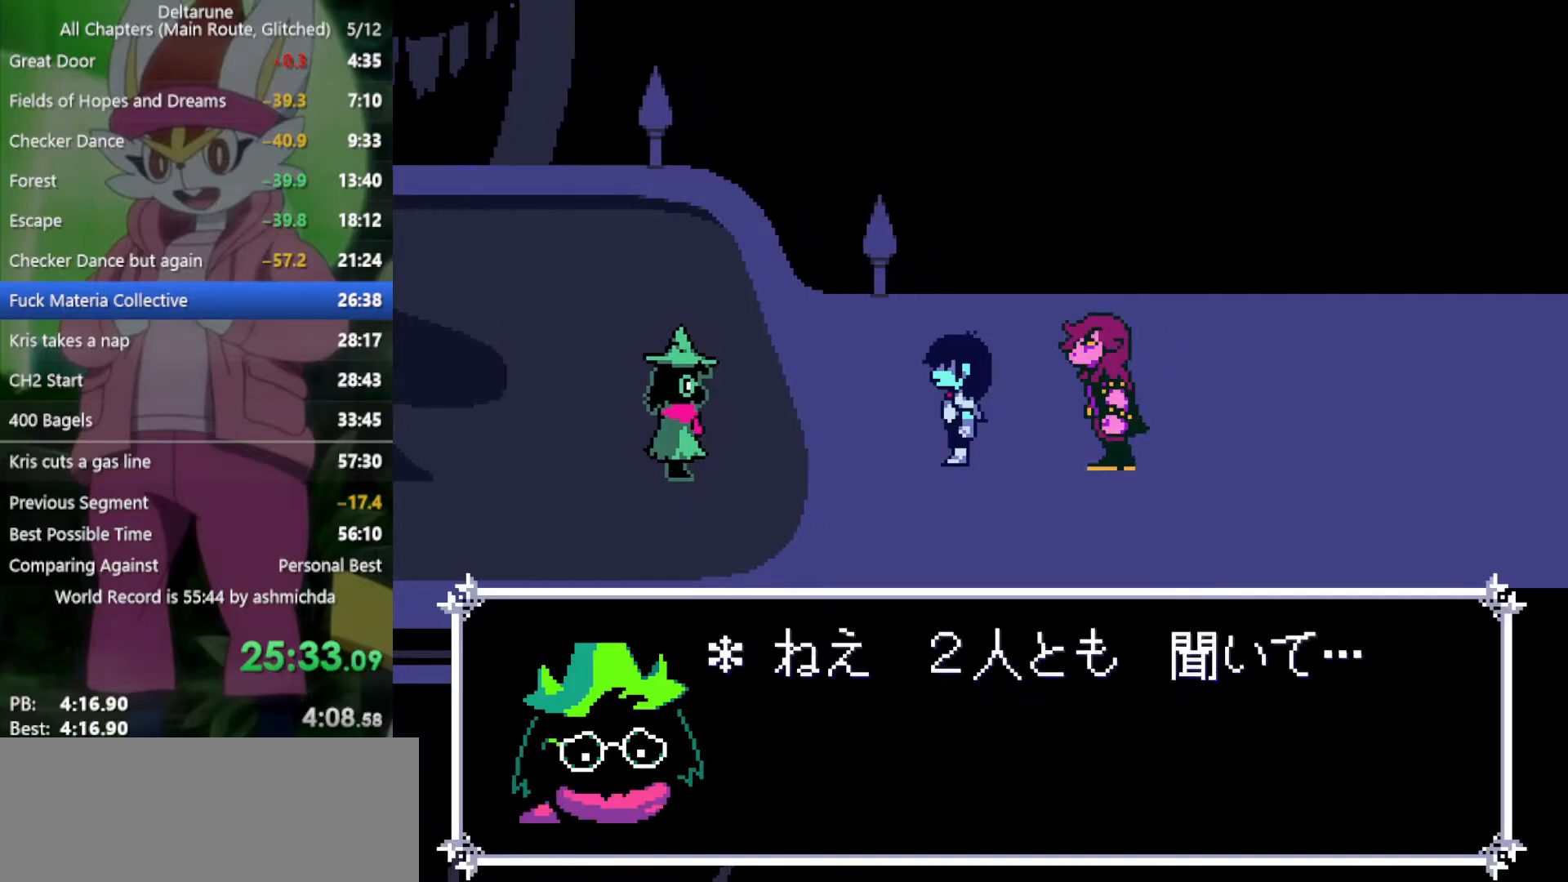
{"keys": ["right", "x", "z"], "events": [[50, "return", "down"], [100, "return", "up"], [100, "z", "down"], [200, "z", "up"], [283, "z", "down"], [333, "z", "up"], [383, "return", "down"], [433, "return", "up"], [467, "z", "down"]]}
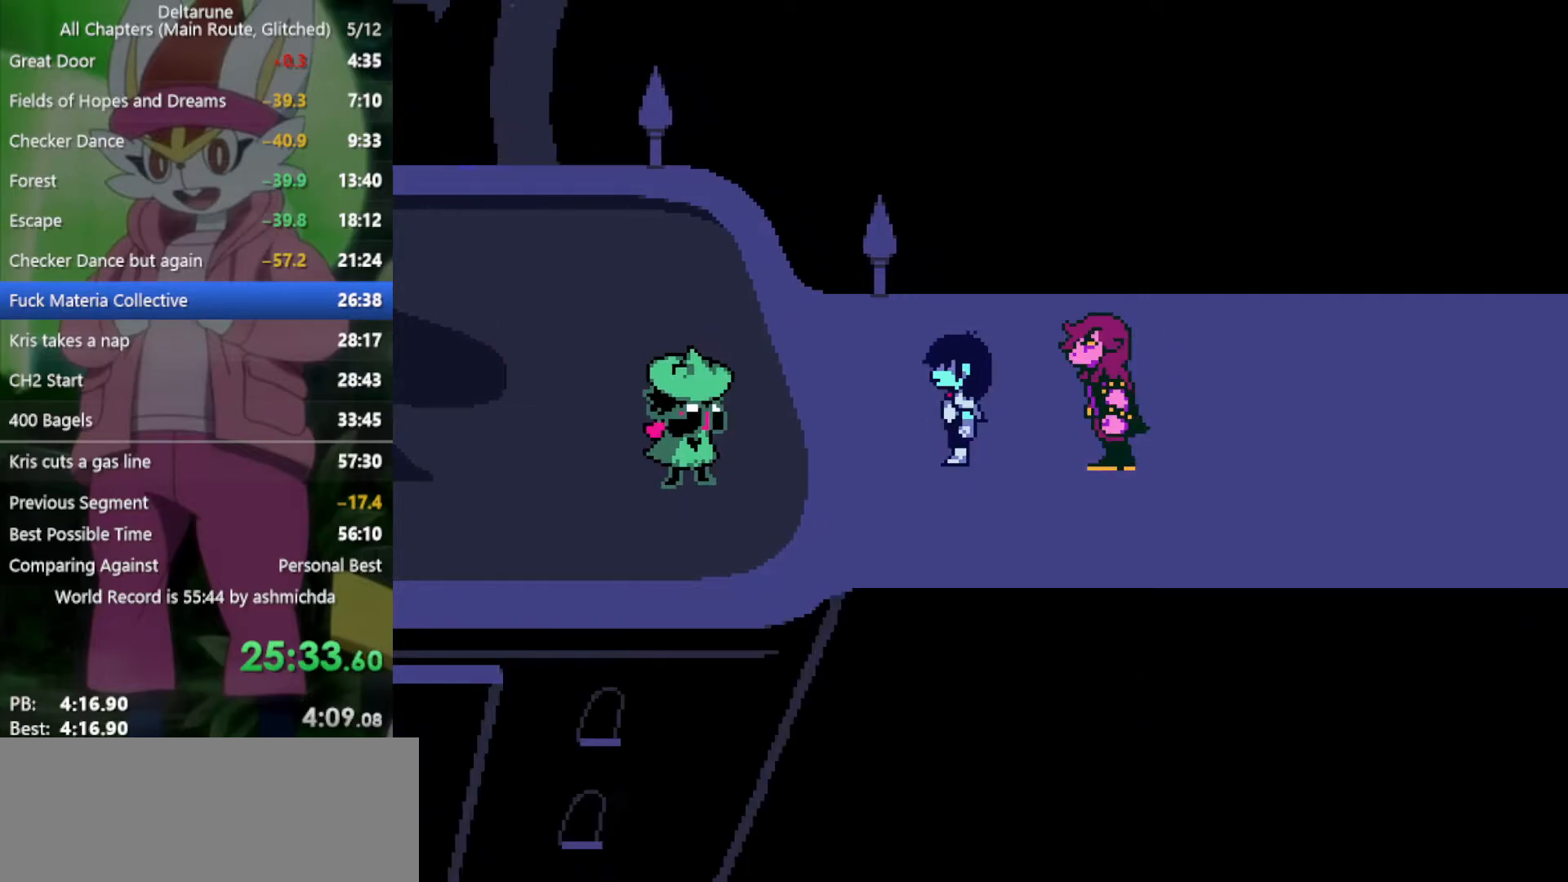
{"keys": ["return", "right", "x"], "events": [[17, "z", "up"], [117, "return", "down"], [117, "z", "down"], [167, "return", "up"], [167, "z", "up"], [200, "return", "down"], [250, "return", "up"], [250, "z", "down"], [300, "z", "up"], [350, "return", "down"], [400, "return", "up"], [400, "z", "down"], [433, "z", "up"], [483, "return", "down"]]}
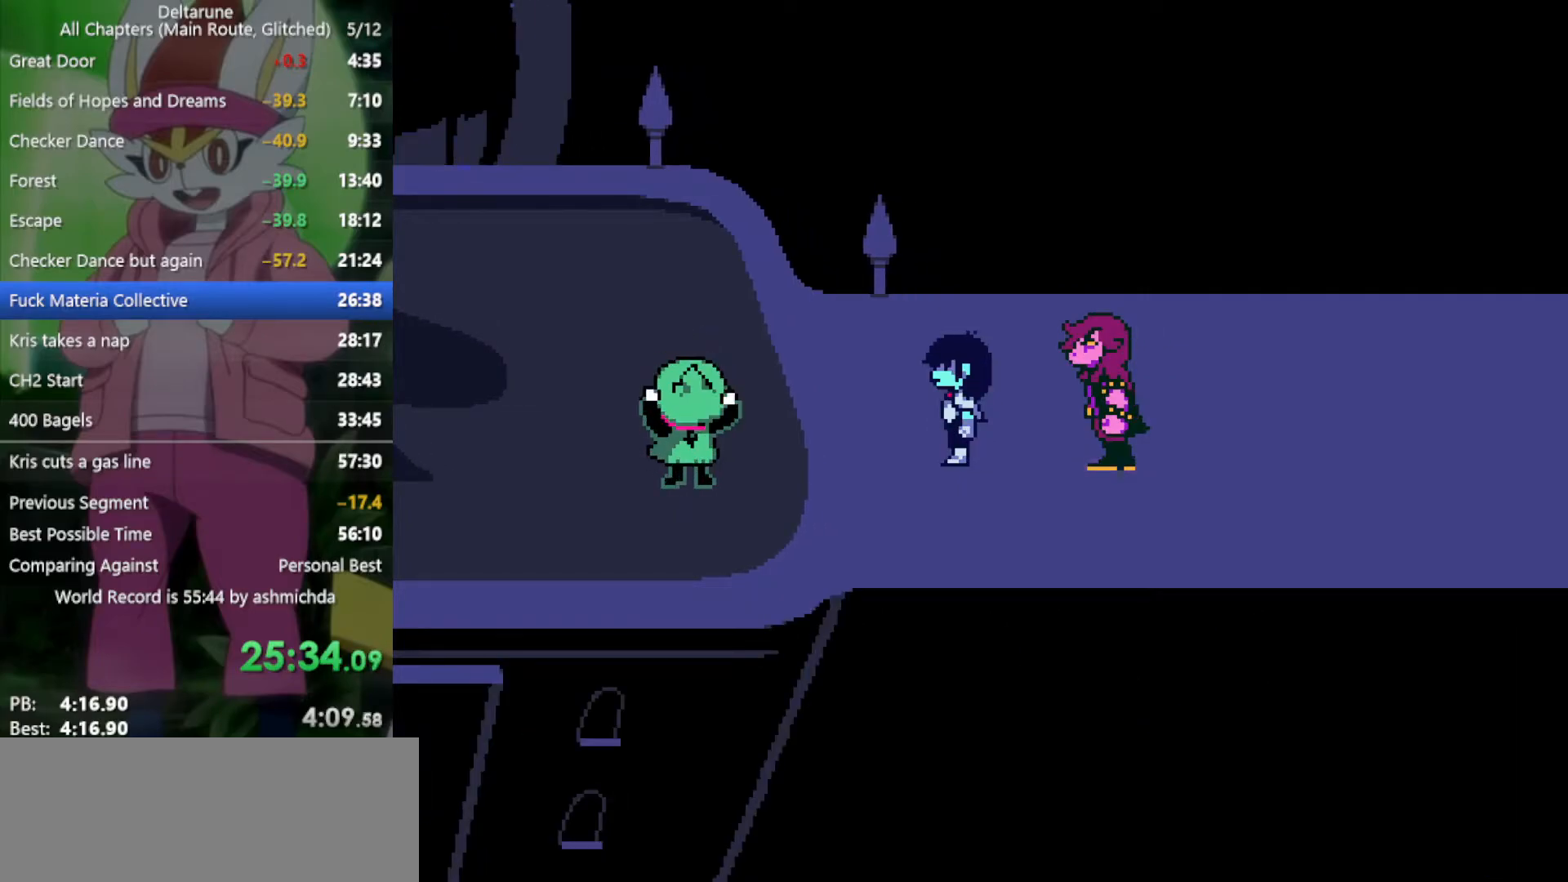
{"keys": ["return", "right", "x"], "events": [[33, "z", "down"], [83, "return", "up"], [83, "z", "up"], [167, "return", "down"], [167, "z", "down"], [217, "return", "up"], [267, "z", "up"], [350, "return", "down"], [350, "z", "down"], [400, "return", "up"], [400, "z", "up"], [500, "return", "down"]]}
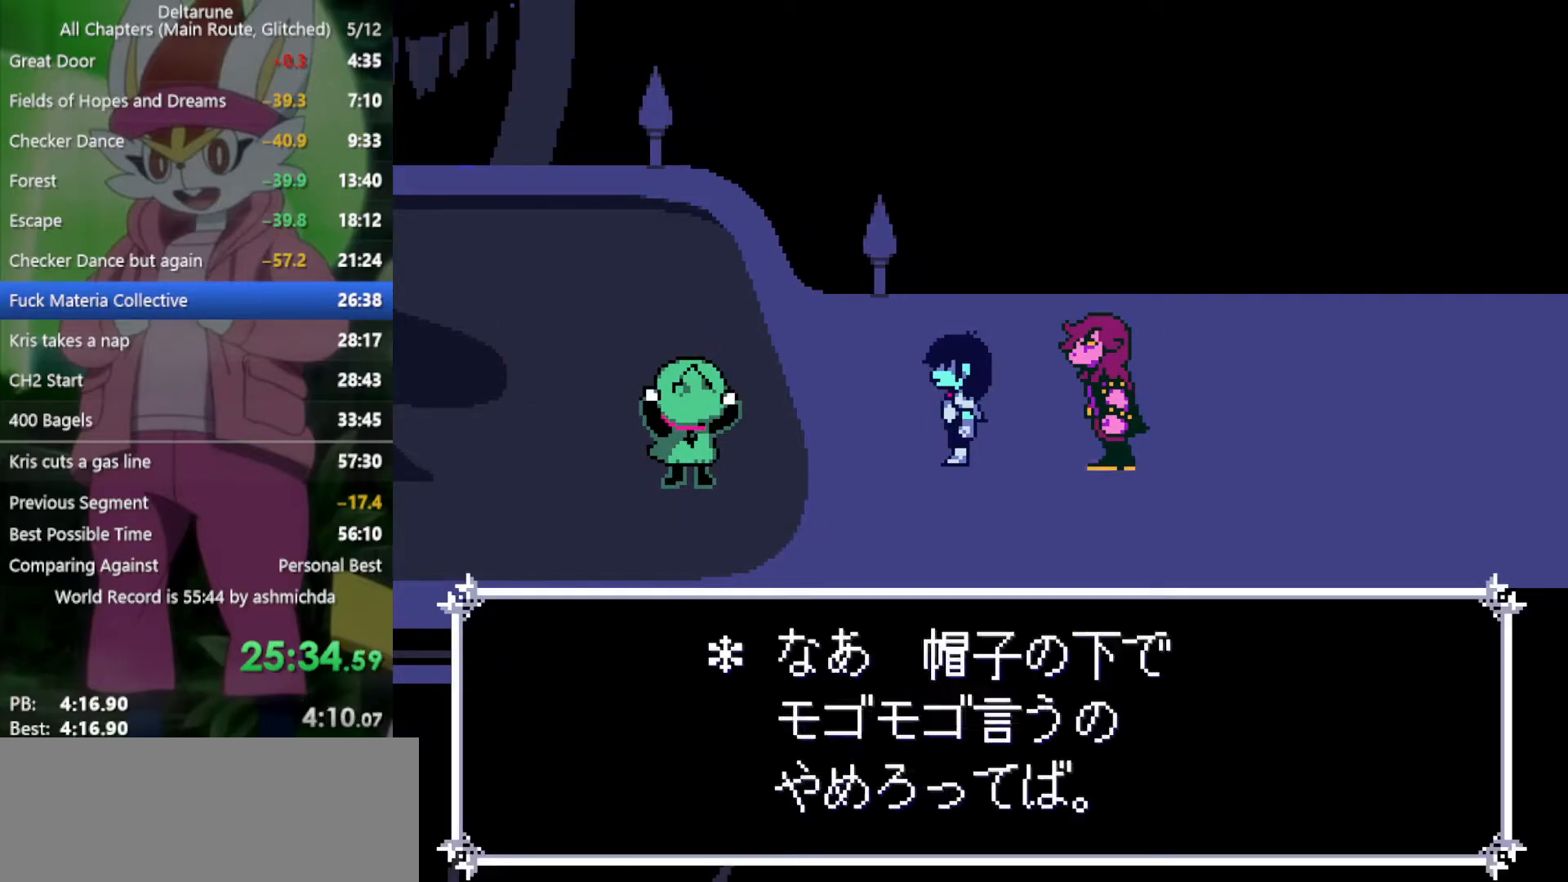
{"keys": ["right", "x", "z"], "events": [[50, "return", "up"], [50, "z", "down"], [83, "z", "up"], [183, "return", "down"], [183, "z", "down"], [233, "return", "up"], [233, "z", "up"], [333, "return", "down"], [333, "z", "down"], [367, "return", "up"], [367, "z", "up"], [417, "return", "down"], [467, "return", "up"], [467, "z", "down"]]}
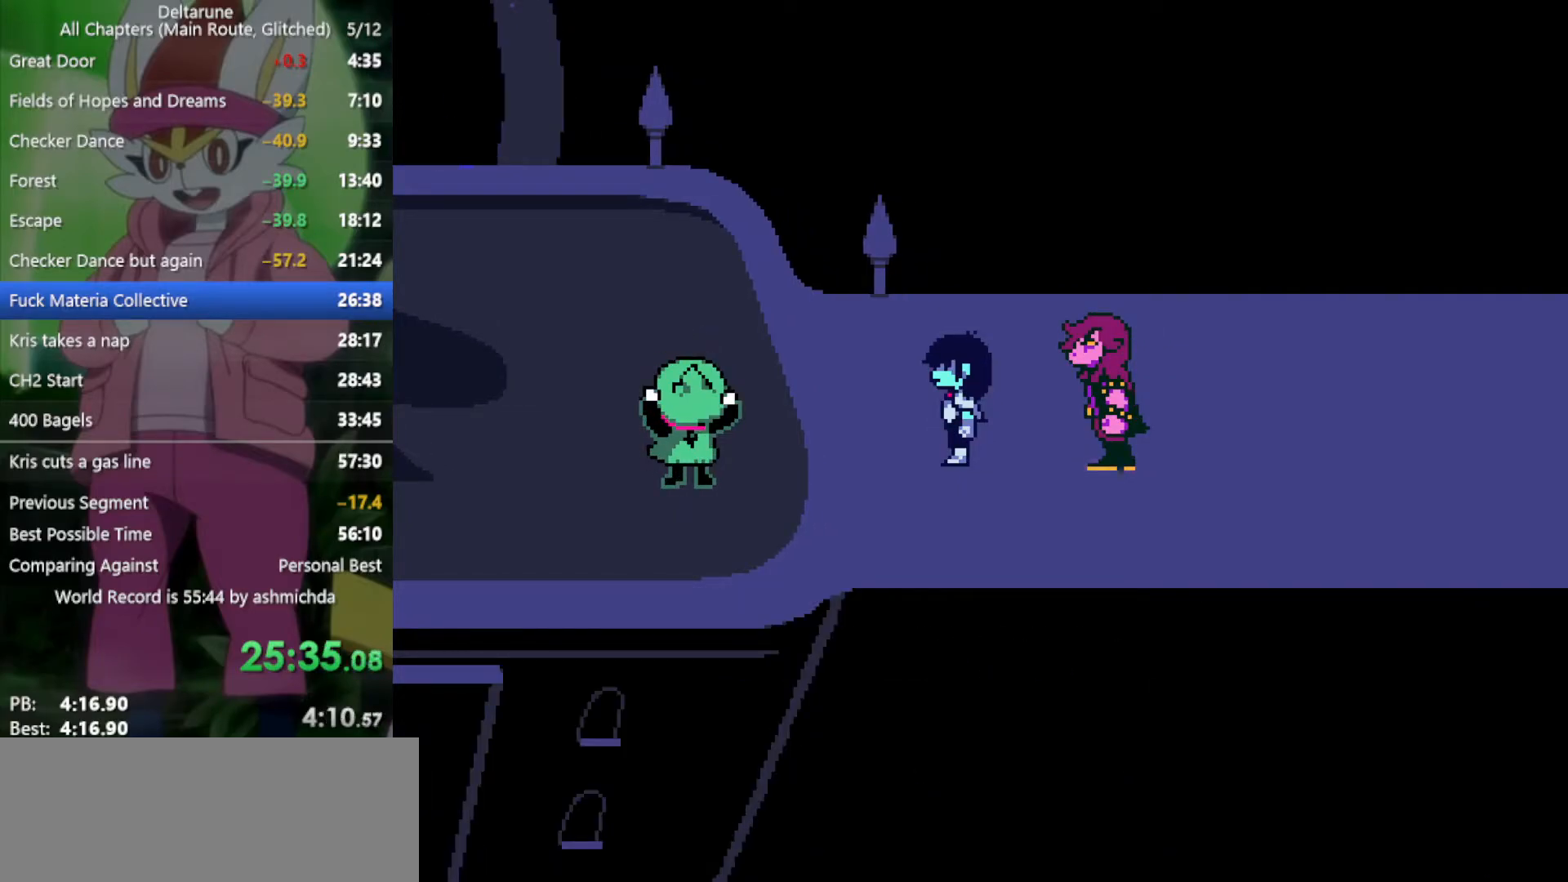
{"keys": ["right", "x", "z"], "events": [[50, "z", "up"], [100, "return", "down"], [150, "return", "up"], [150, "z", "down"], [200, "z", "up"], [250, "return", "down"], [283, "return", "up"], [283, "z", "down"], [383, "z", "up"], [433, "return", "down"], [483, "return", "up"], [483, "z", "down"]]}
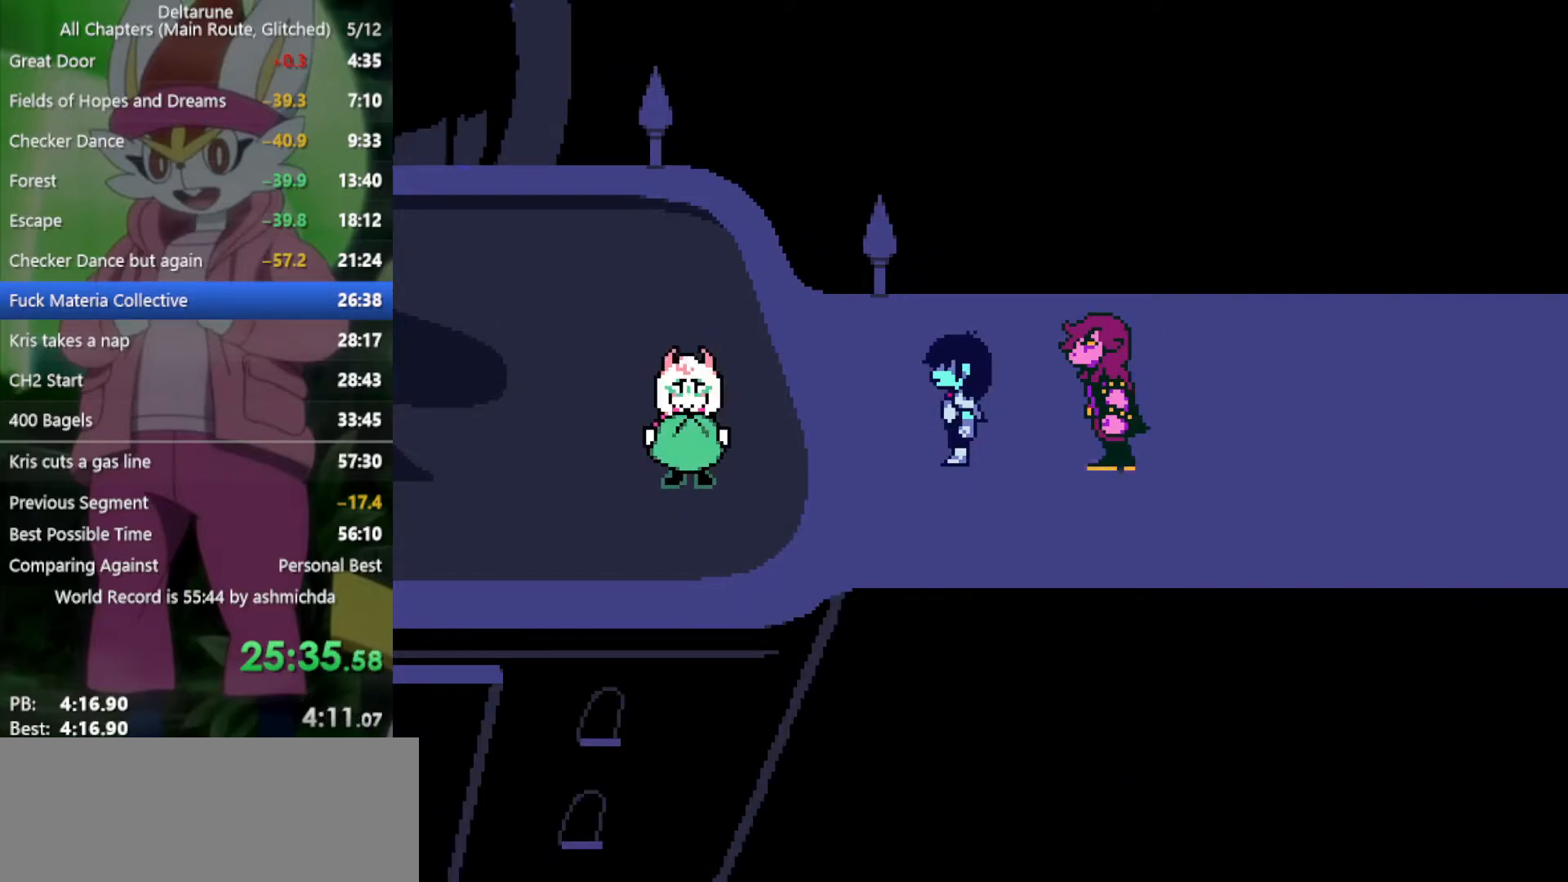
{"keys": ["right", "x", "z"], "events": [[67, "z", "up"], [117, "return", "down"], [167, "return", "up"], [167, "z", "down"], [250, "return", "down"], [250, "z", "up"], [300, "return", "up"], [350, "z", "down"], [400, "z", "up"], [433, "return", "down"], [483, "return", "up"], [483, "z", "down"]]}
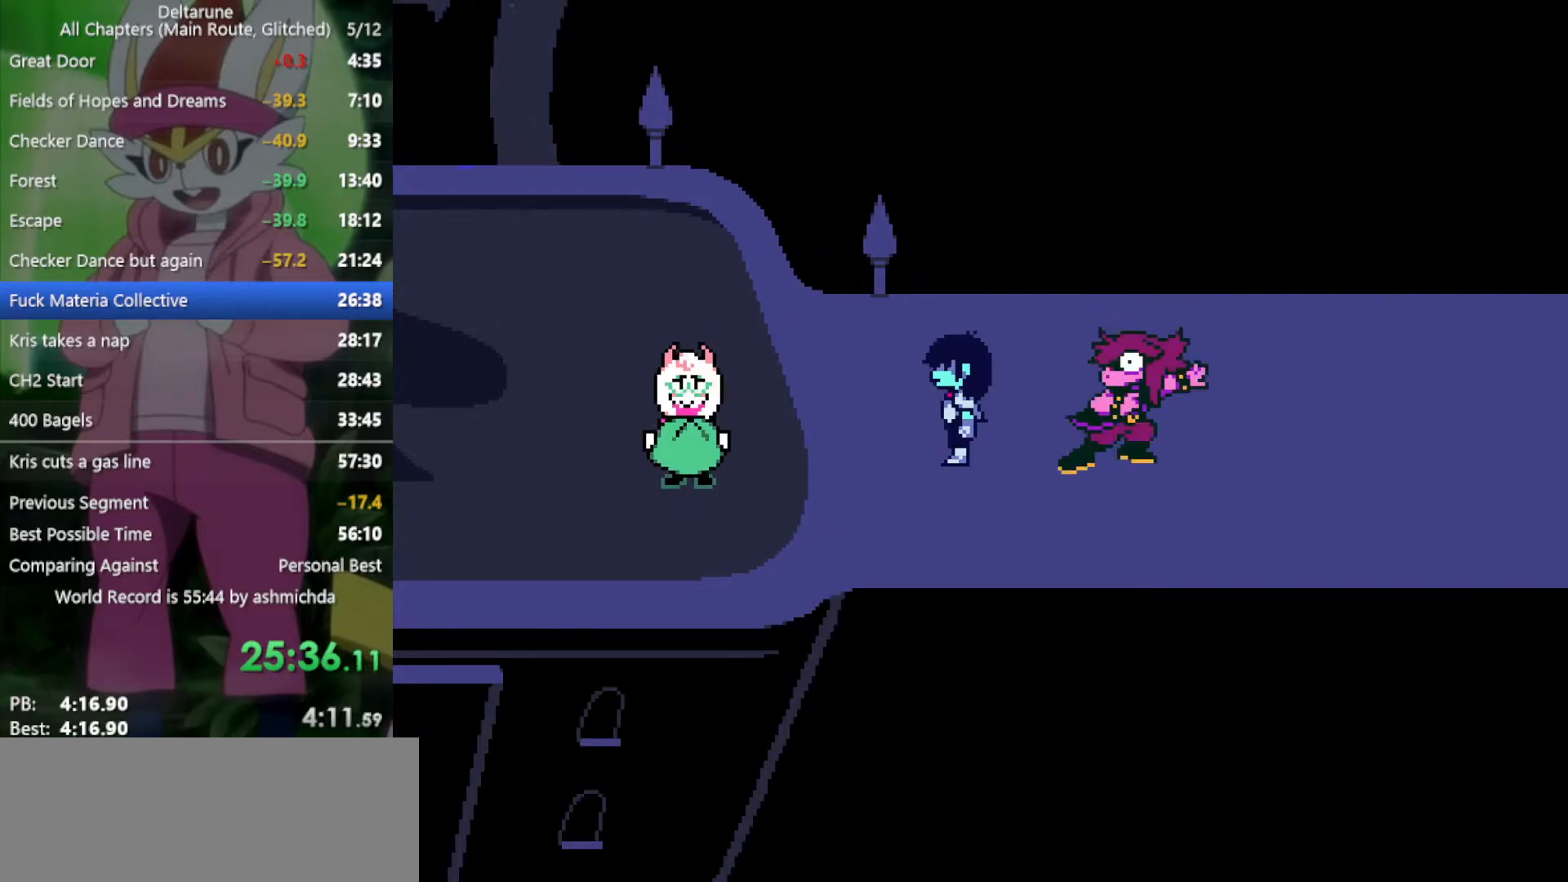
{"keys": ["right", "x"], "events": [[83, "return", "down"], [83, "z", "up"], [133, "return", "up"], [167, "z", "down"], [217, "return", "down"], [267, "return", "up"], [267, "z", "up"], [367, "z", "down"], [400, "return", "down"], [400, "z", "up"], [450, "return", "up"]]}
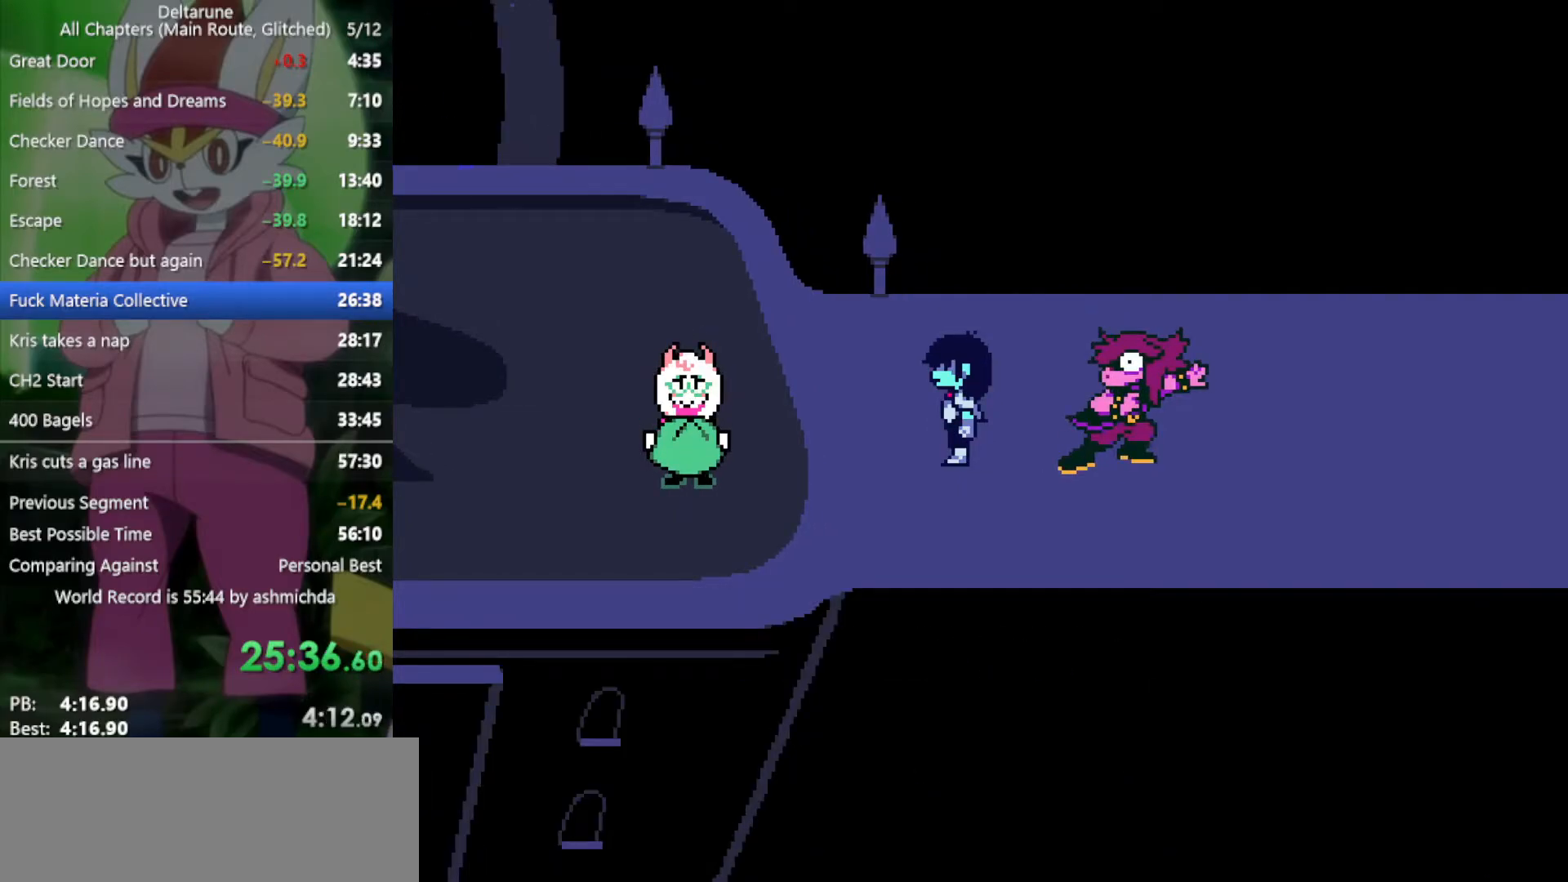
{"keys": ["right", "x", "z"], "events": [[50, "return", "down"], [50, "z", "down"], [83, "return", "up"], [83, "z", "up"], [183, "z", "down"], [267, "z", "up"], [367, "z", "down"], [417, "z", "up"], [467, "return", "down"], [500, "return", "up"], [500, "z", "down"]]}
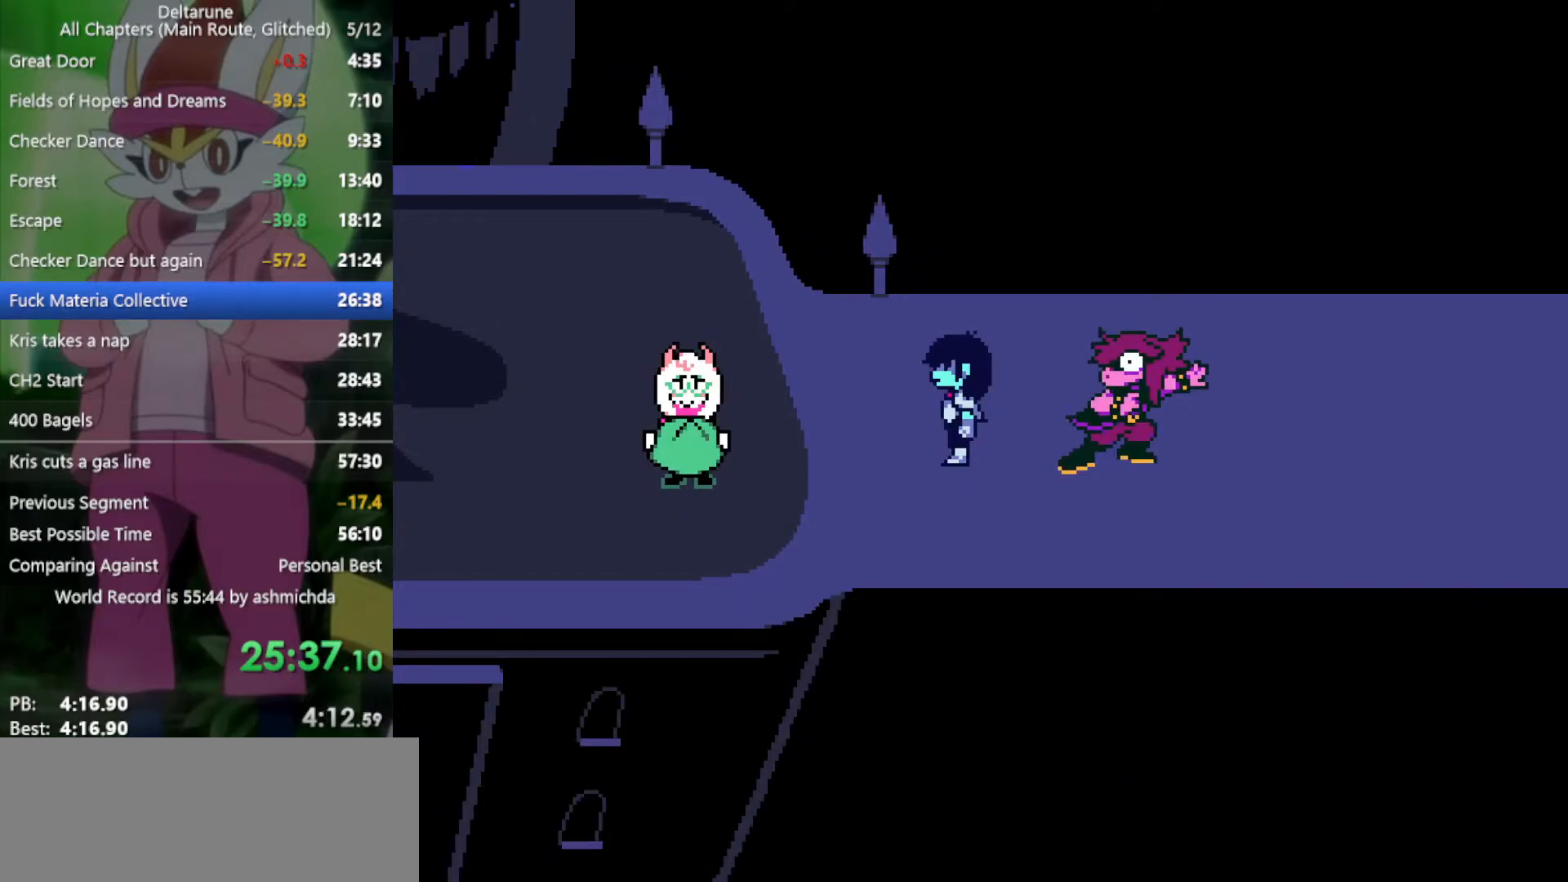
{"keys": ["right", "x"], "events": [[50, "z", "up"], [100, "return", "down"], [150, "return", "up"], [150, "z", "down"], [183, "return", "down"], [183, "z", "up"], [233, "return", "up"], [283, "z", "down"], [333, "return", "down"], [333, "z", "up"], [383, "return", "up"], [417, "return", "down"], [417, "z", "down"], [467, "return", "up"], [467, "z", "up"]]}
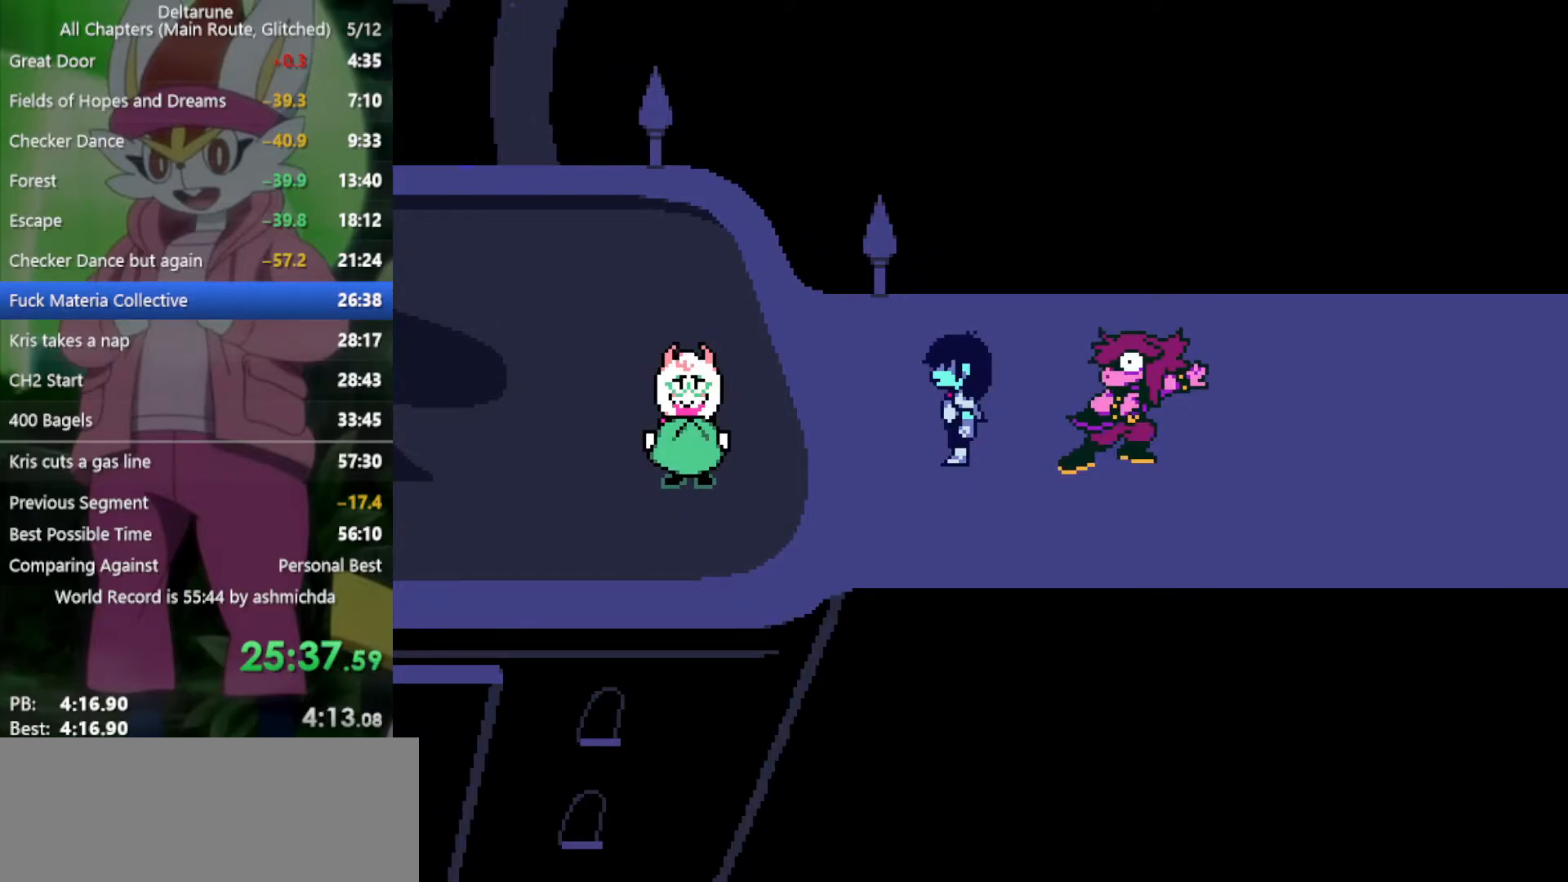
{"keys": ["return", "right", "x"], "events": [[67, "return", "down"], [100, "return", "up"], [150, "return", "down"], [200, "return", "up"], [250, "z", "down"], [333, "z", "up"], [383, "return", "down"], [433, "return", "up"], [433, "z", "down"], [483, "return", "down"], [483, "z", "up"]]}
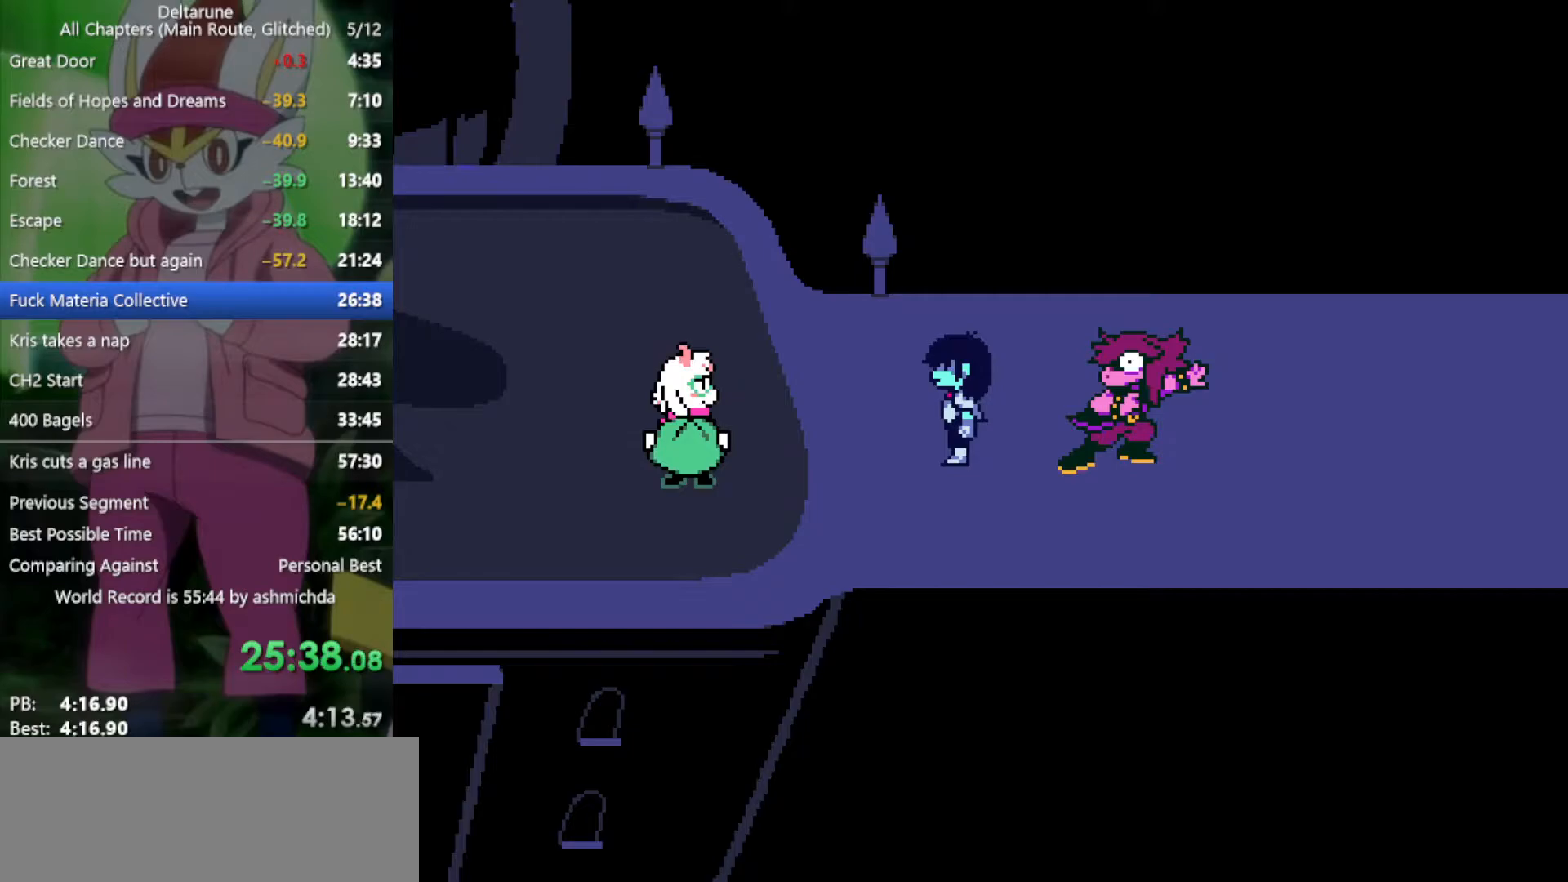
{"keys": ["return", "right", "x", "z"], "events": [[17, "return", "up"], [67, "z", "down"], [117, "return", "down"], [167, "return", "up"], [167, "z", "up"], [217, "return", "down"], [250, "return", "up"], [250, "z", "down"], [350, "return", "down"], [350, "z", "up"], [400, "return", "up"], [433, "z", "down"], [483, "return", "down"]]}
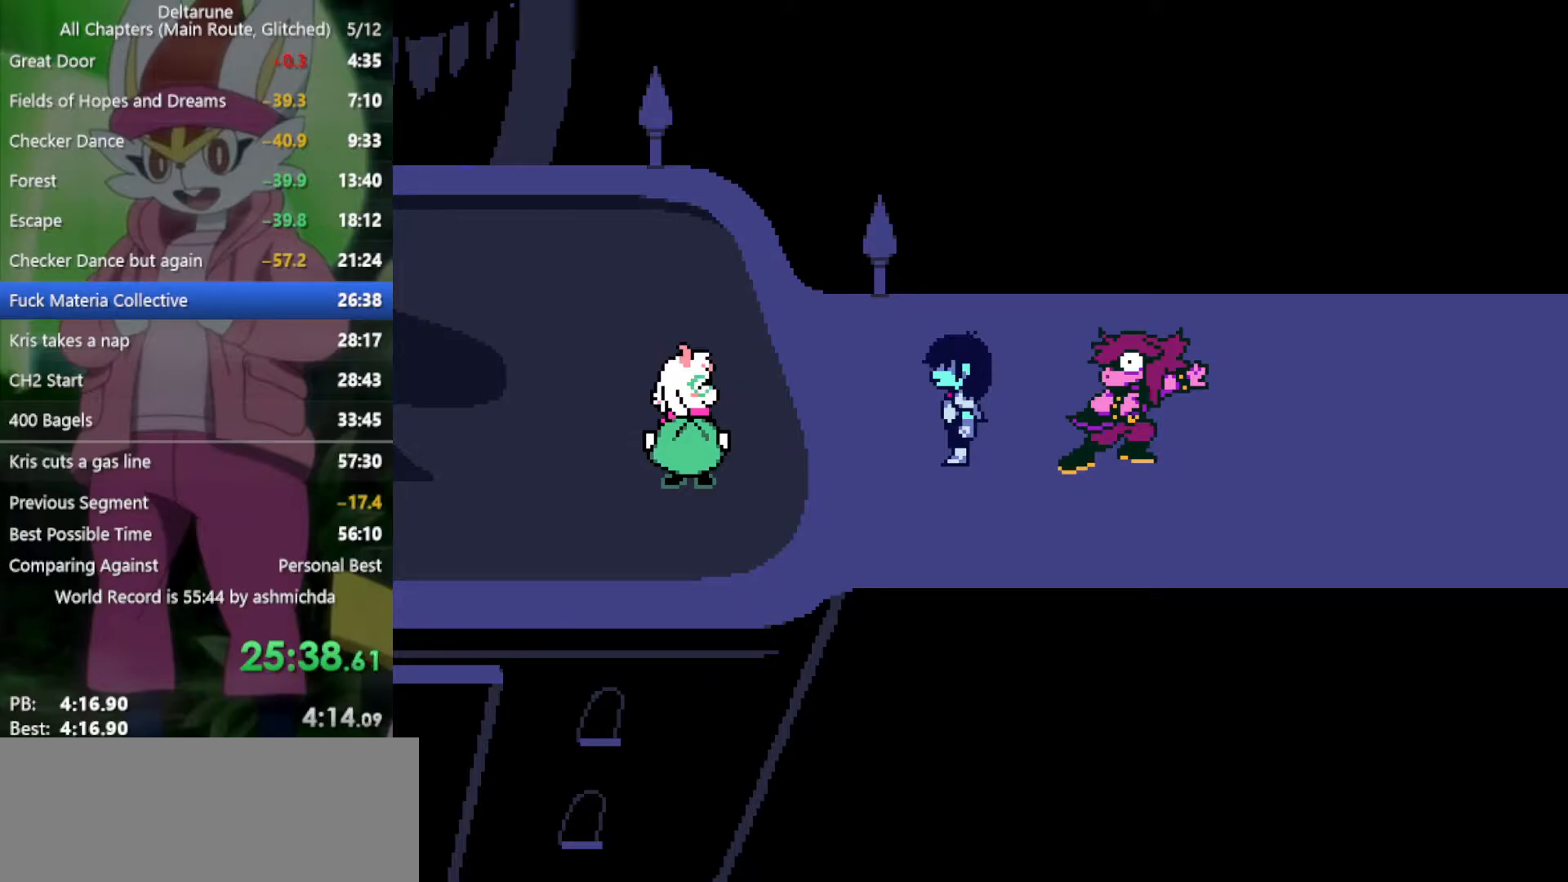
{"keys": ["return", "right", "x"], "events": [[33, "return", "up"], [33, "z", "up"], [117, "return", "down"], [117, "z", "down"], [167, "return", "up"], [167, "z", "up"], [267, "return", "down"], [317, "return", "up"], [317, "z", "down"], [350, "z", "up"], [400, "return", "down"], [450, "return", "up"], [450, "z", "down"], [500, "return", "down"], [500, "z", "up"]]}
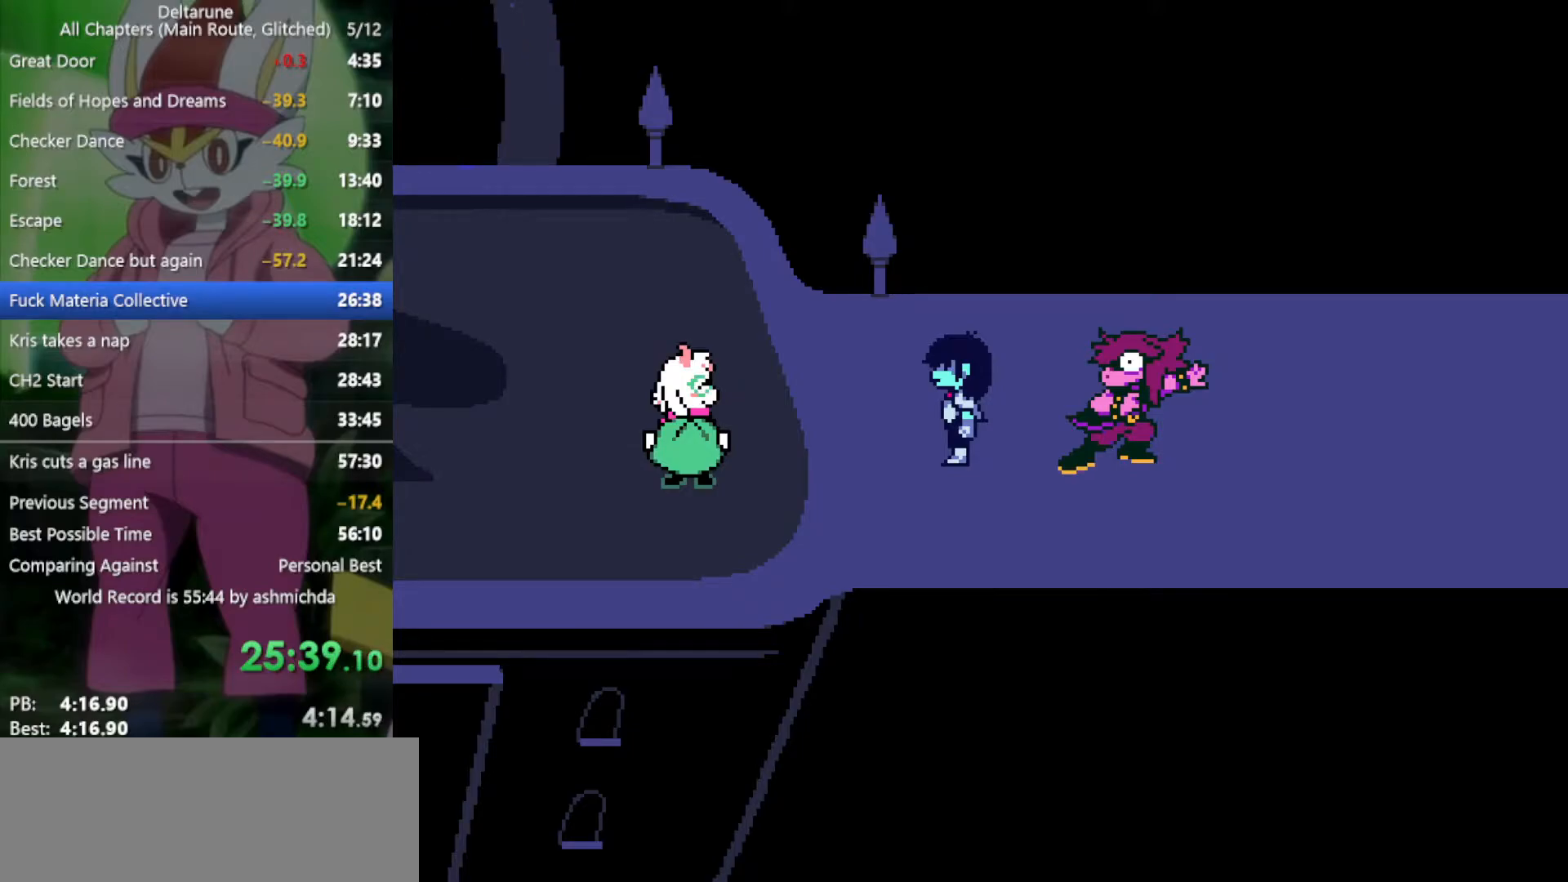
{"keys": ["return", "right", "x"], "events": [[50, "return", "up"], [83, "z", "down"], [133, "return", "down"], [133, "z", "up"], [183, "return", "up"], [233, "return", "down"], [283, "return", "up"], [283, "z", "down"], [317, "return", "down"], [317, "z", "up"], [417, "return", "up"], [417, "z", "down"], [467, "return", "down"], [467, "z", "up"]]}
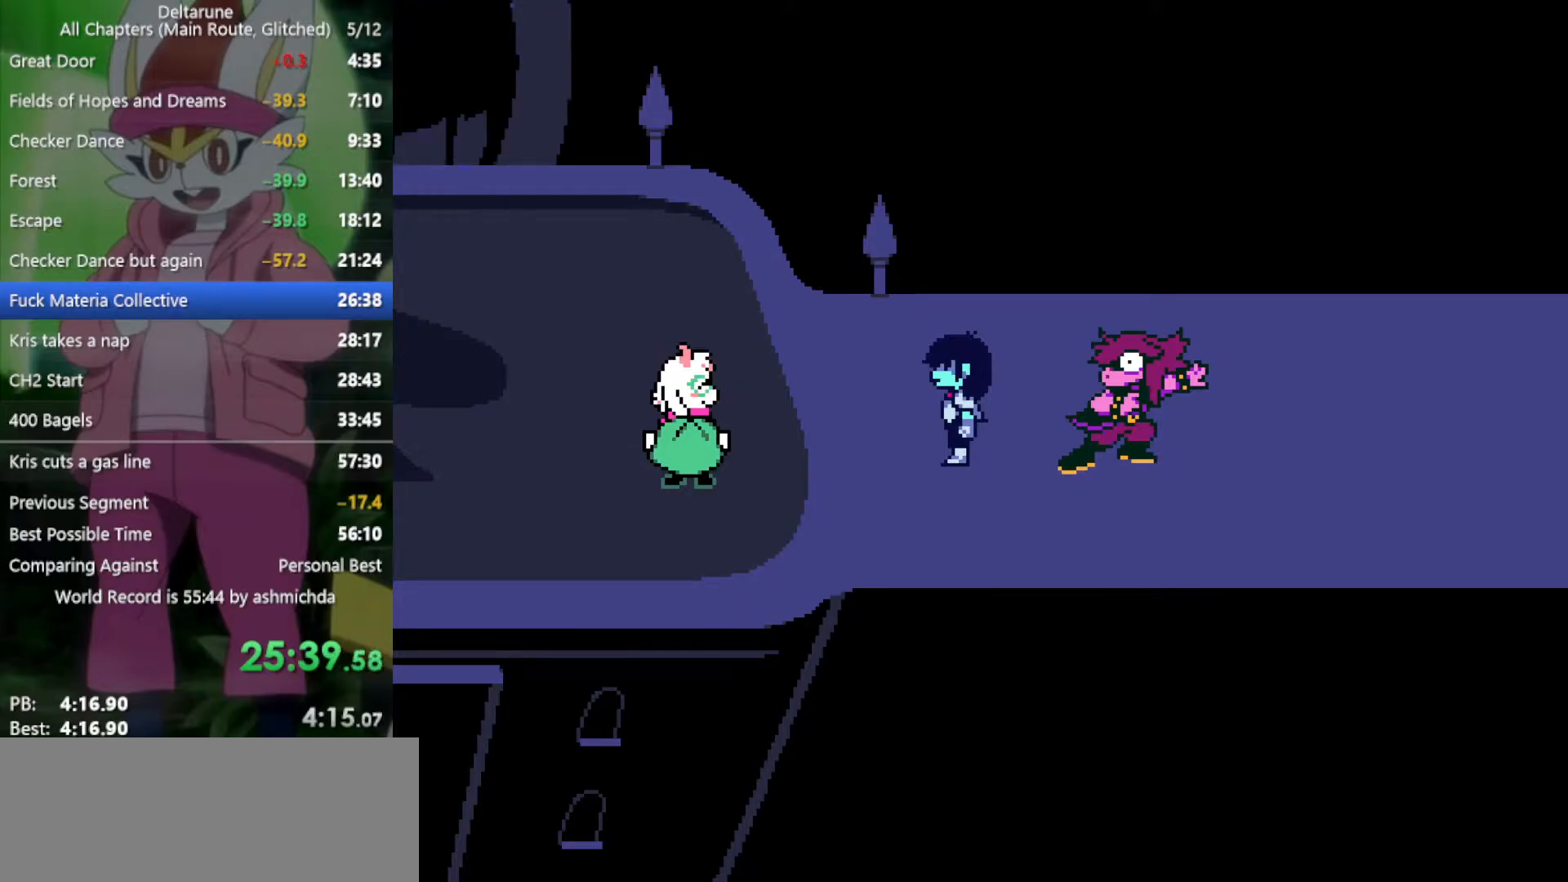
{"keys": ["right", "x"], "events": [[17, "return", "up"], [50, "z", "down"], [100, "return", "down"], [100, "z", "up"], [150, "return", "up"], [200, "z", "down"], [233, "return", "down"], [233, "z", "up"], [283, "return", "up"], [383, "return", "down"], [383, "z", "down"], [433, "return", "up"], [433, "z", "up"]]}
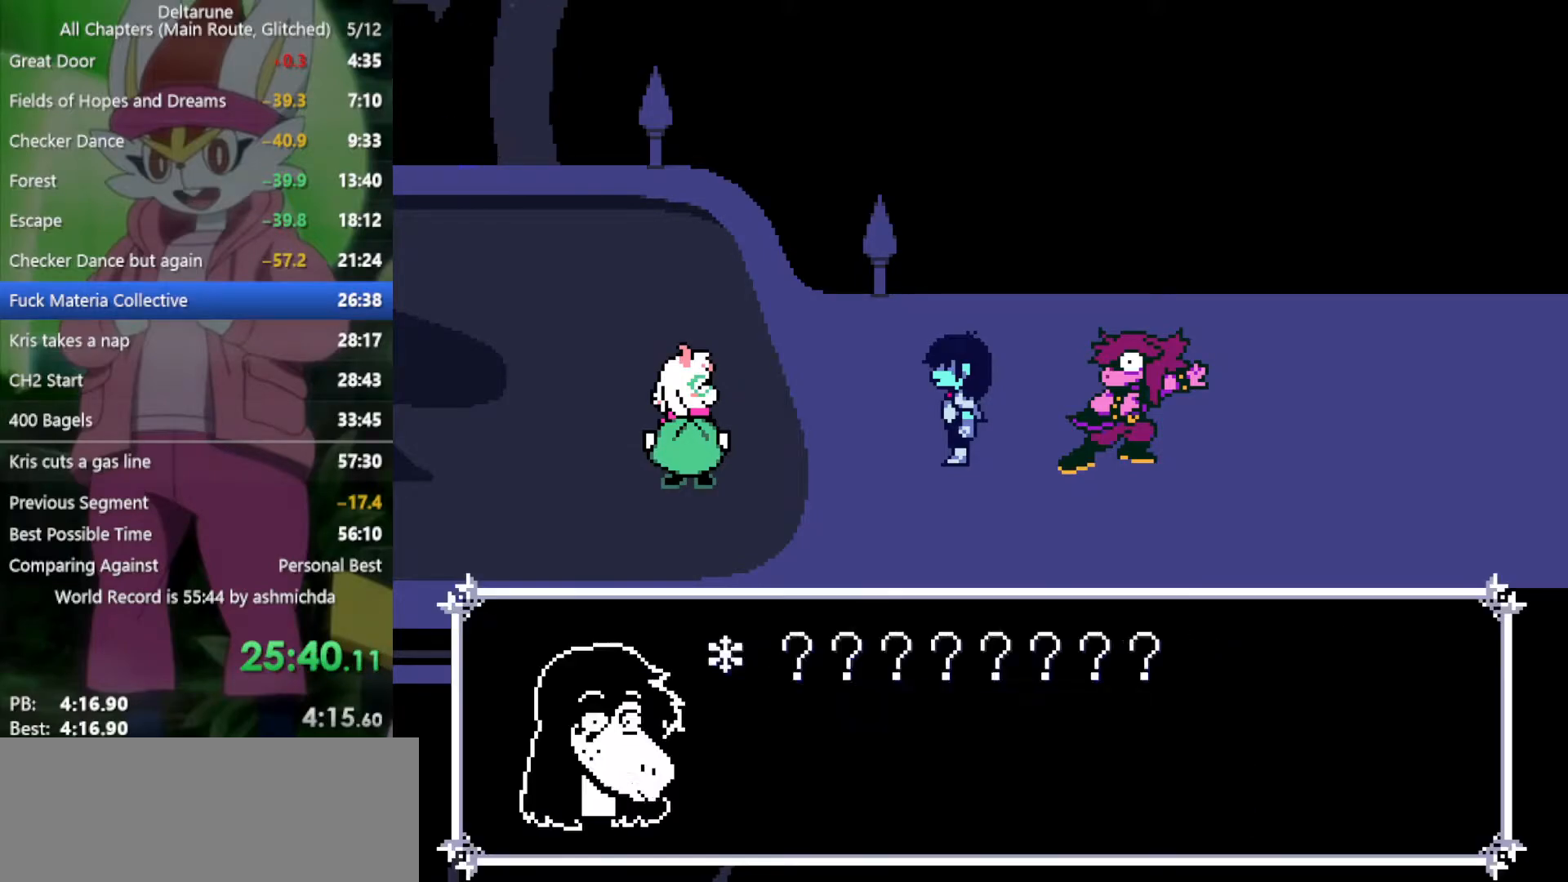
{"keys": ["return", "right", "x"], "events": [[17, "z", "down"], [67, "z", "up"], [117, "return", "down"], [150, "return", "up"], [150, "z", "down"], [200, "z", "up"], [300, "z", "down"], [350, "return", "down"], [350, "z", "up"], [383, "return", "up"], [433, "return", "down"], [433, "z", "down"], [483, "z", "up"]]}
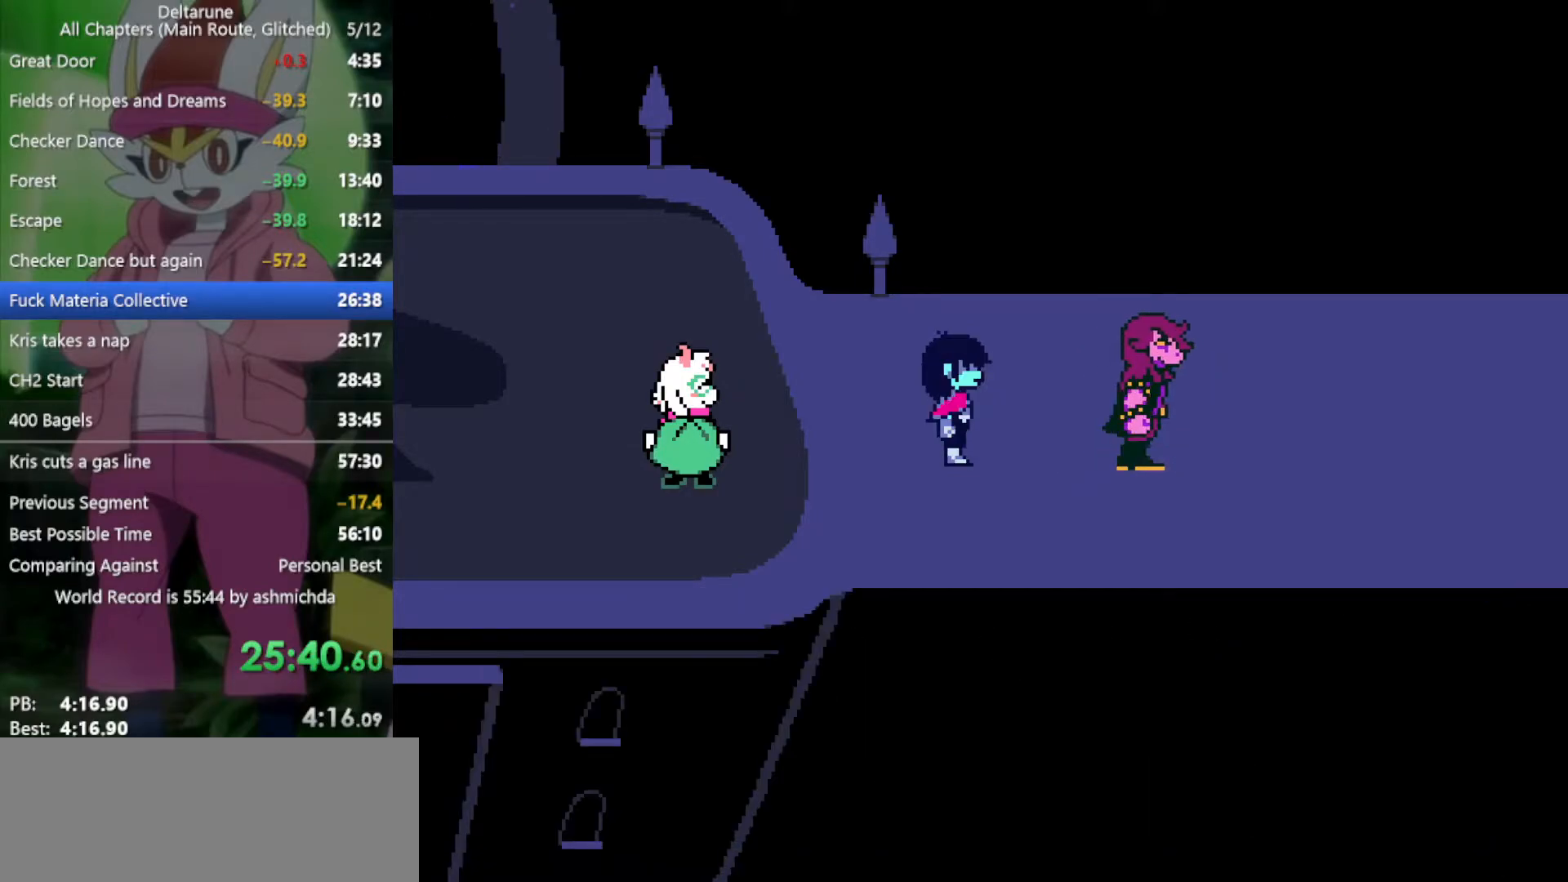
{"keys": ["right", "x"], "events": [[33, "return", "up"], [83, "z", "down"], [117, "return", "down"], [167, "z", "up"], [217, "return", "up"], [267, "z", "down"], [300, "return", "down"], [300, "z", "up"], [350, "return", "up"], [450, "return", "down"], [450, "z", "down"], [500, "return", "up"], [500, "z", "up"]]}
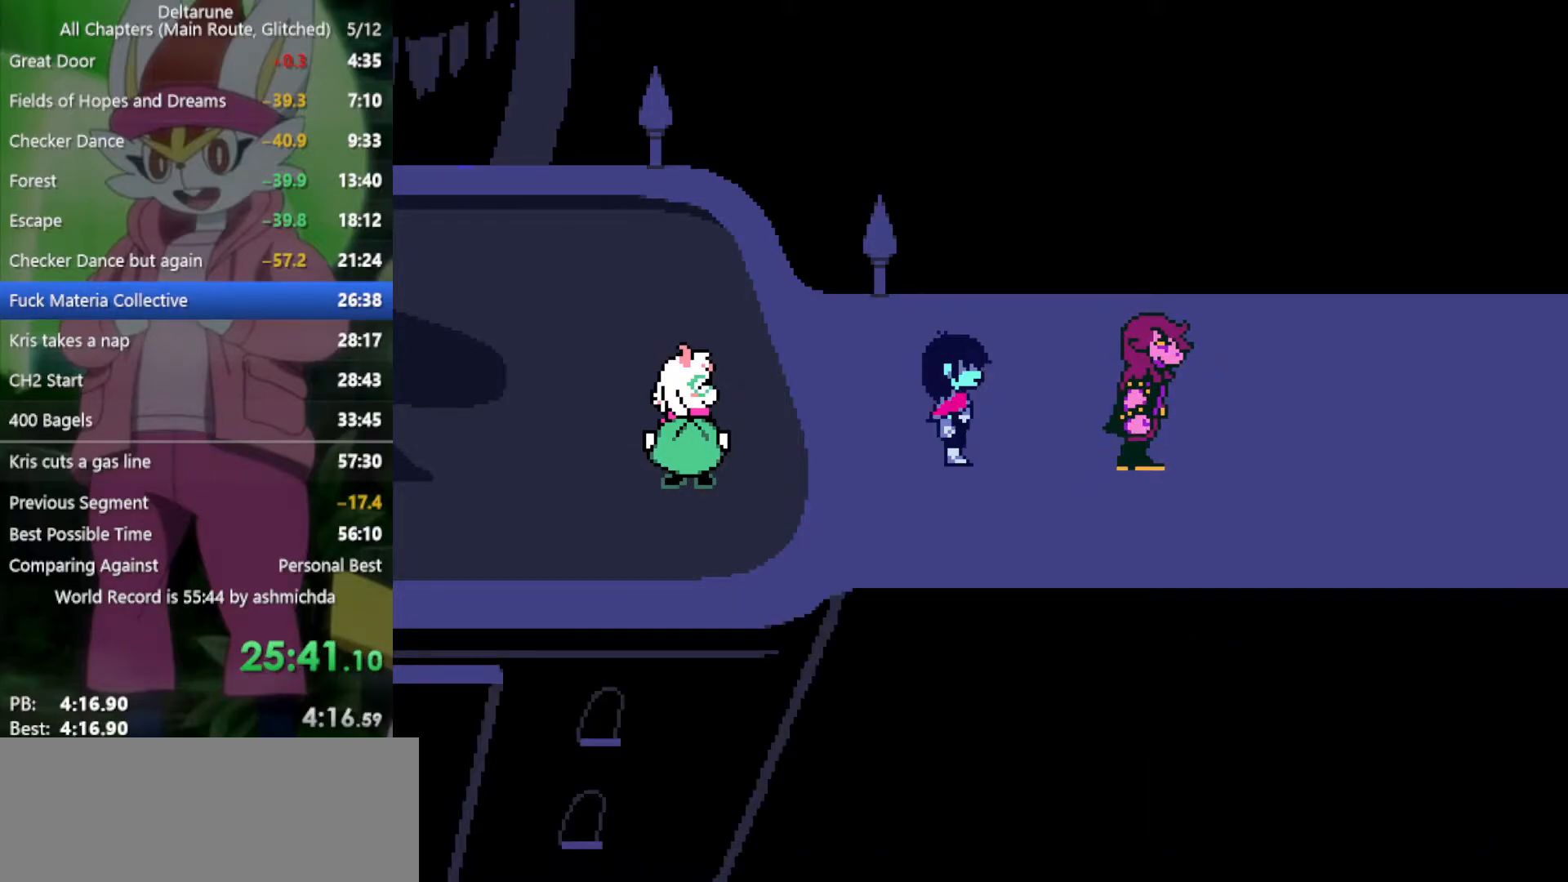
{"keys": ["return", "right", "x"], "events": [[83, "return", "down"], [83, "z", "down"], [133, "return", "up"], [133, "z", "up"], [183, "return", "down"], [233, "return", "up"], [233, "z", "down"], [267, "z", "up"], [367, "return", "down"], [417, "return", "up"], [417, "z", "down"], [467, "z", "up"], [500, "return", "down"]]}
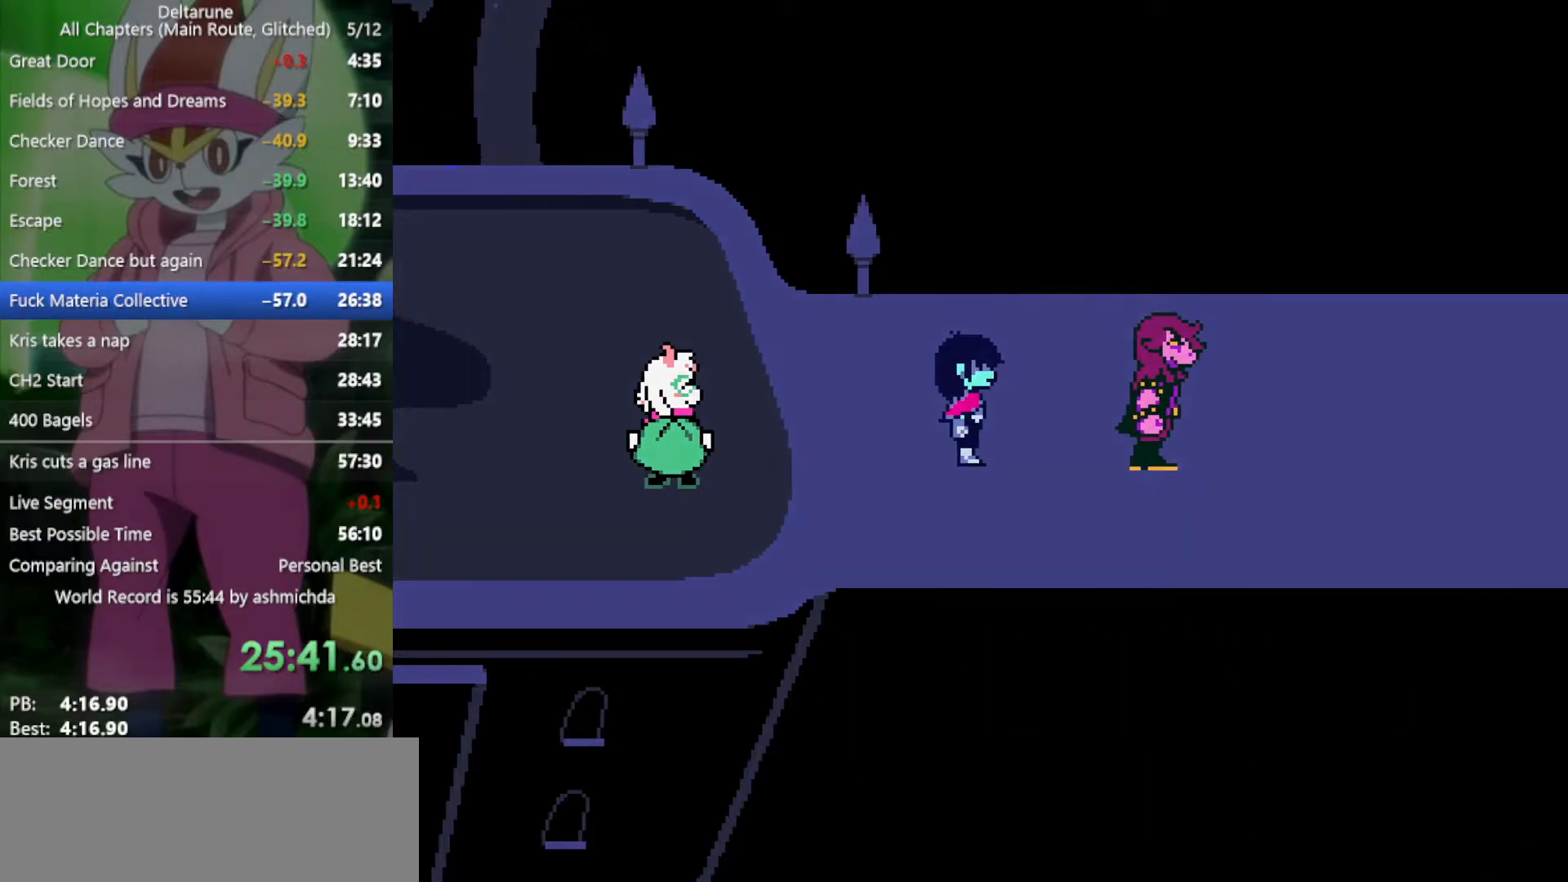
{"keys": ["right", "x"], "events": [[50, "return", "up"], [50, "z", "down"], [100, "z", "up"], [150, "return", "down"], [200, "return", "up"], [200, "z", "down"], [233, "z", "up"], [283, "return", "down"], [383, "return", "up"], [383, "z", "down"], [433, "z", "up"]]}
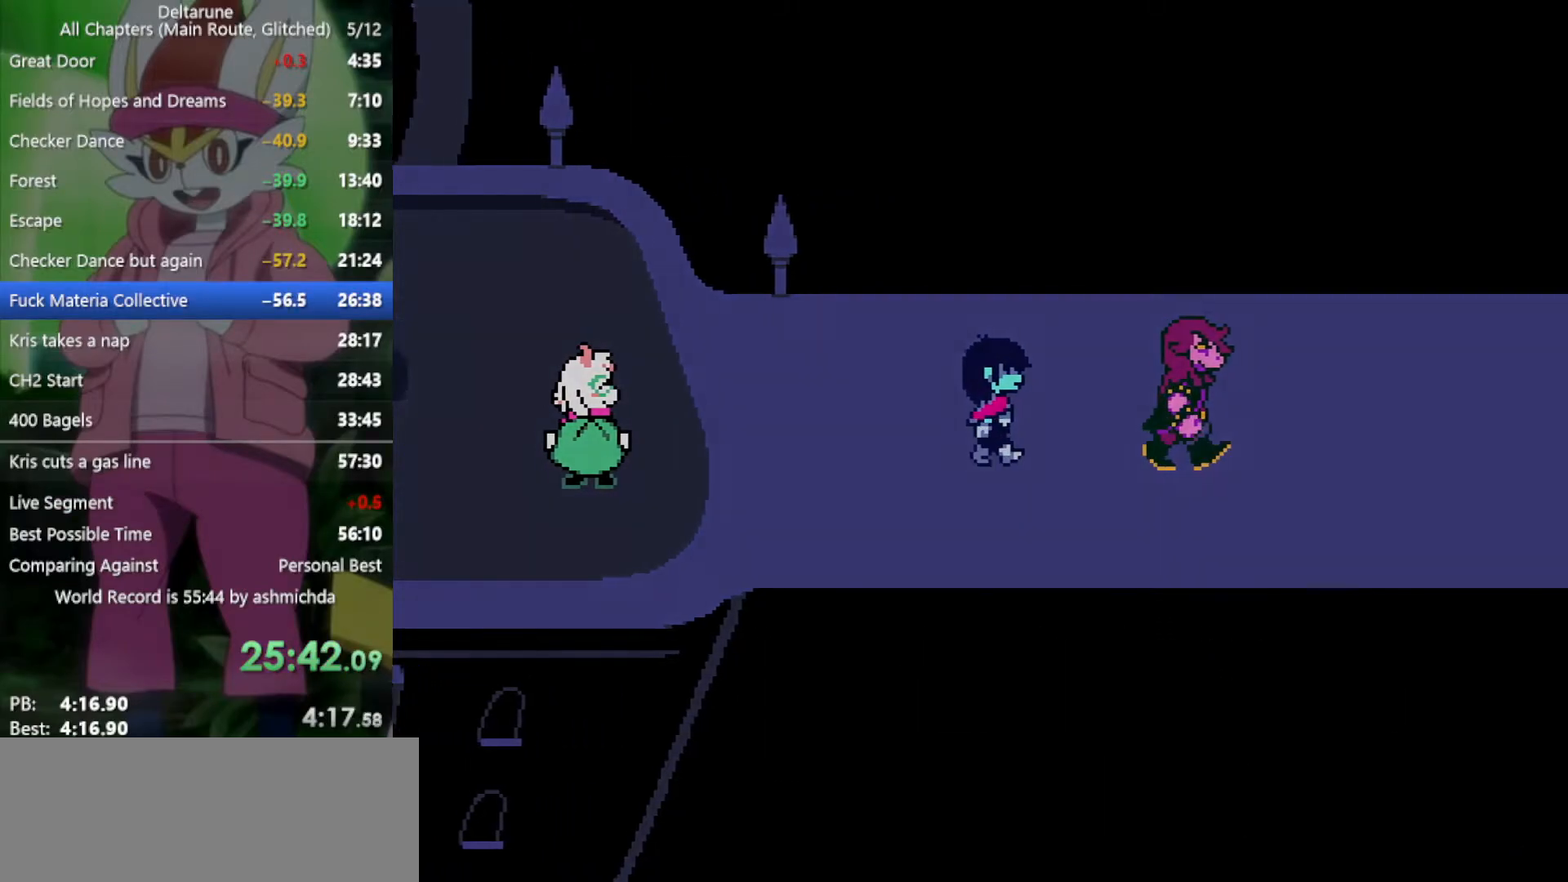
{"keys": ["right", "x"], "events": []}
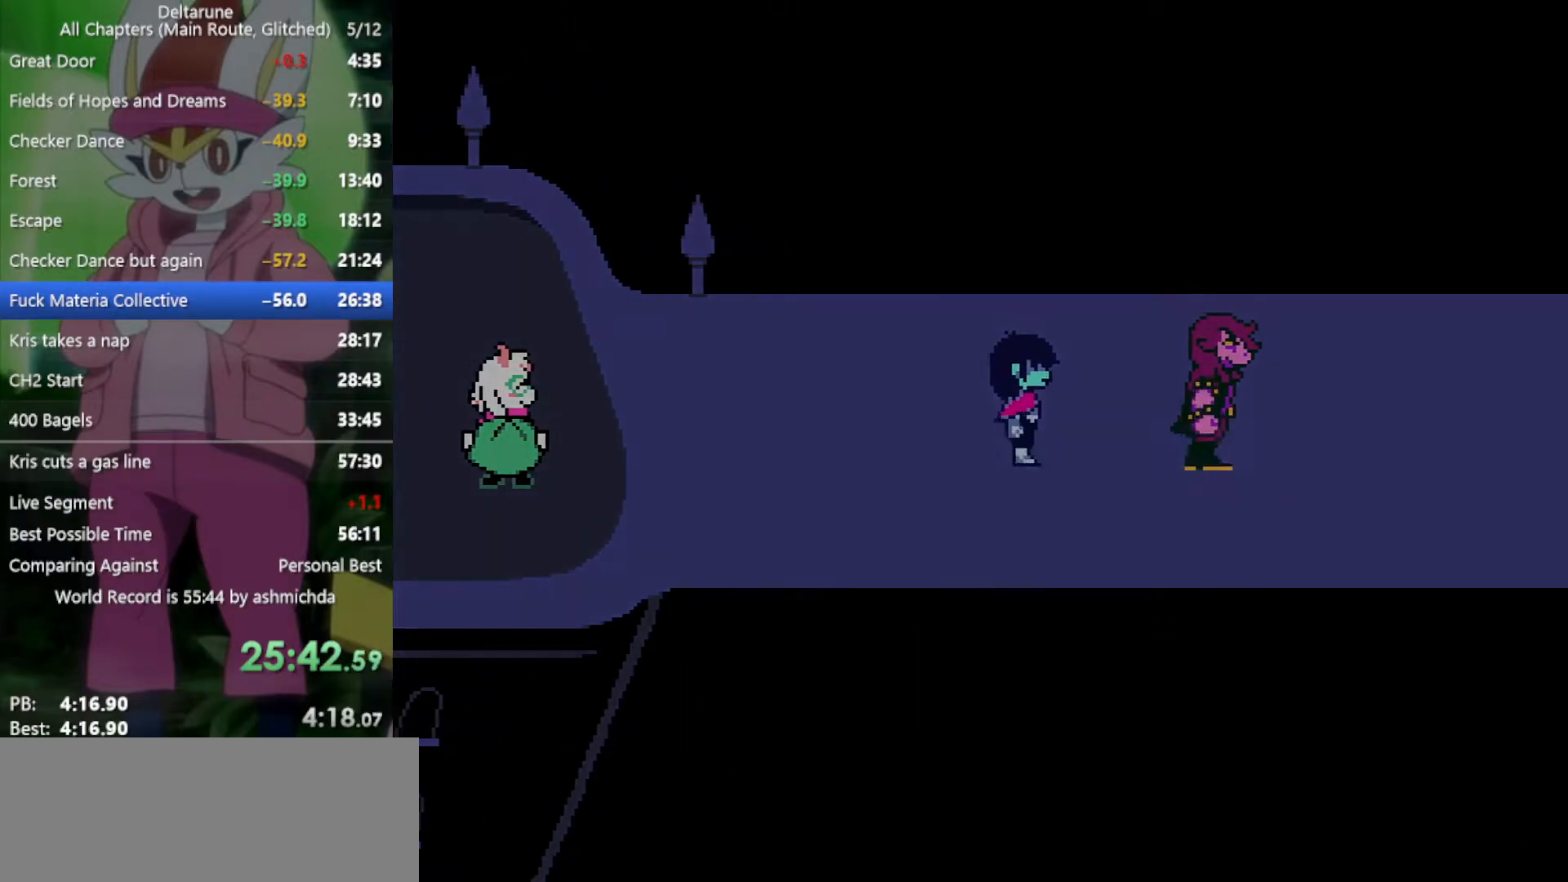
{"keys": ["right", "x"], "events": []}
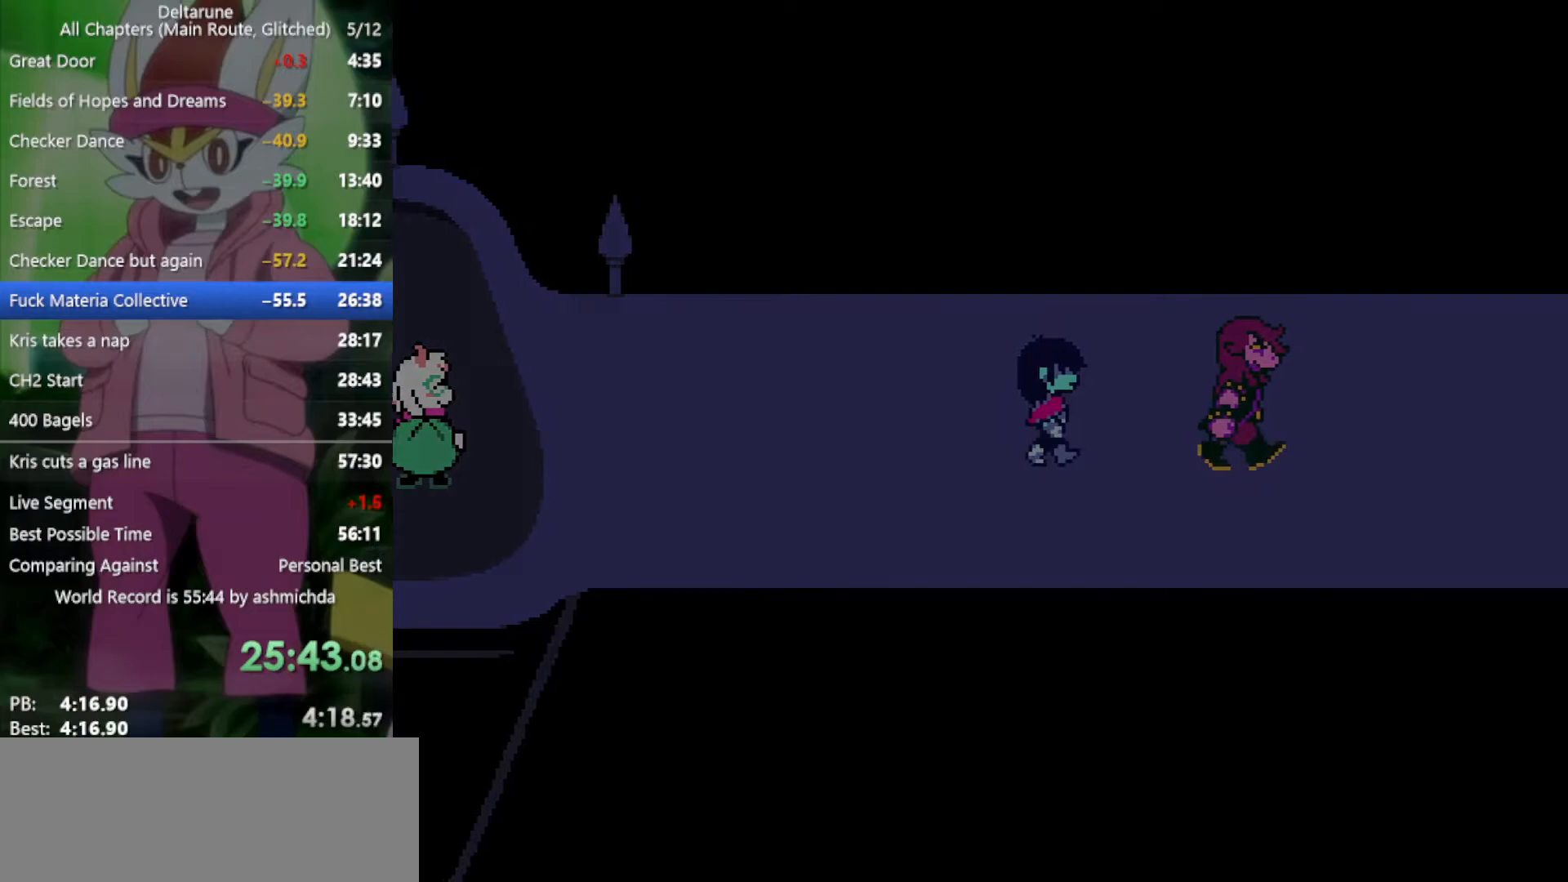
{"keys": ["right", "x"], "events": []}
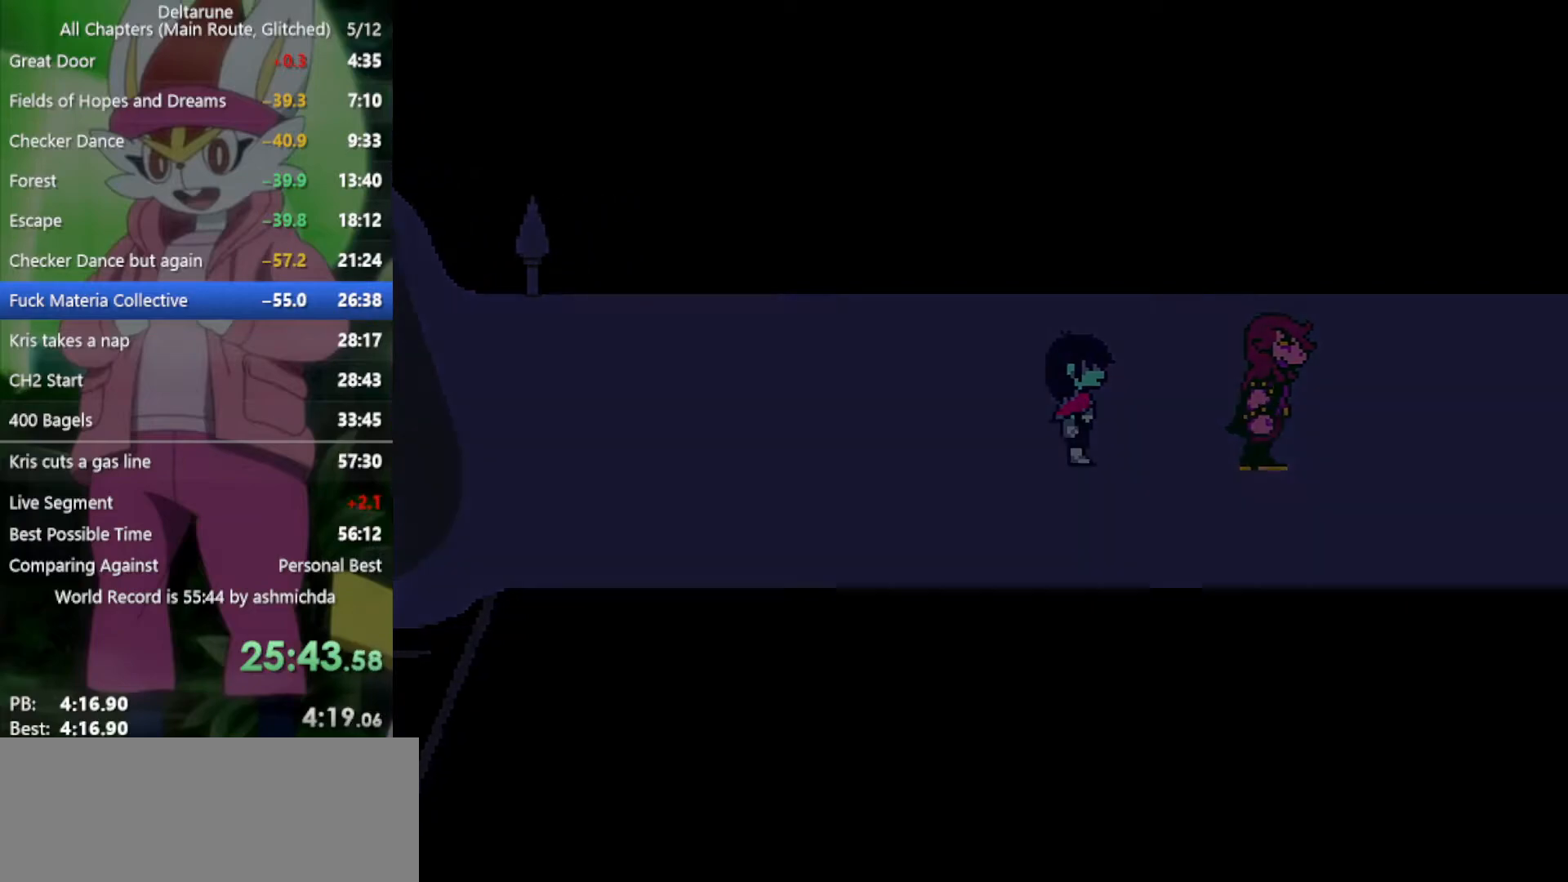
{"keys": ["right", "x"], "events": []}
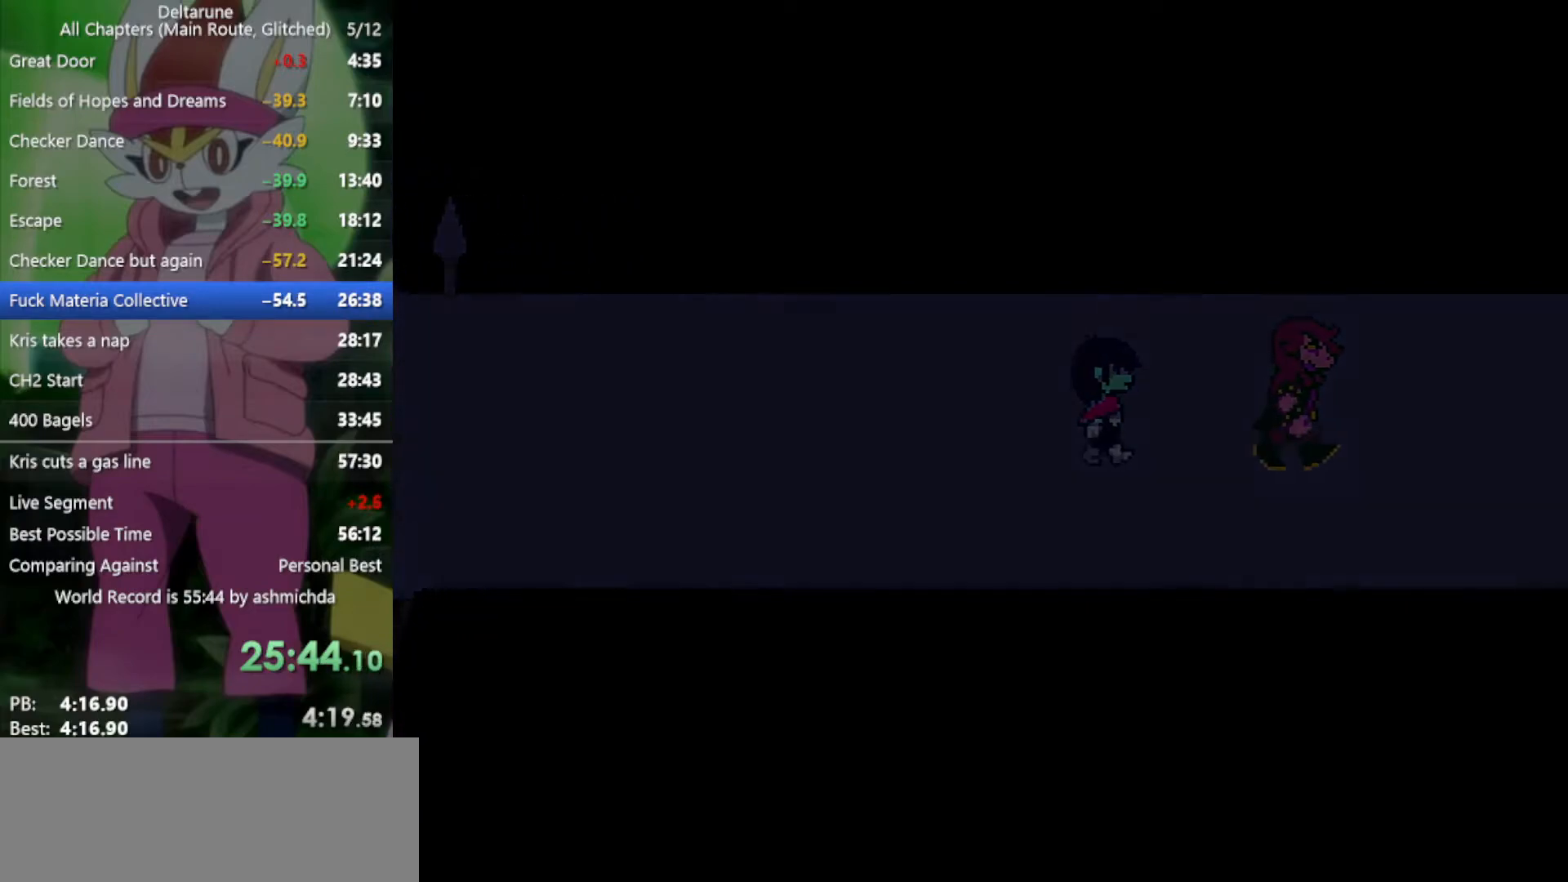
{"keys": ["right", "x"], "events": []}
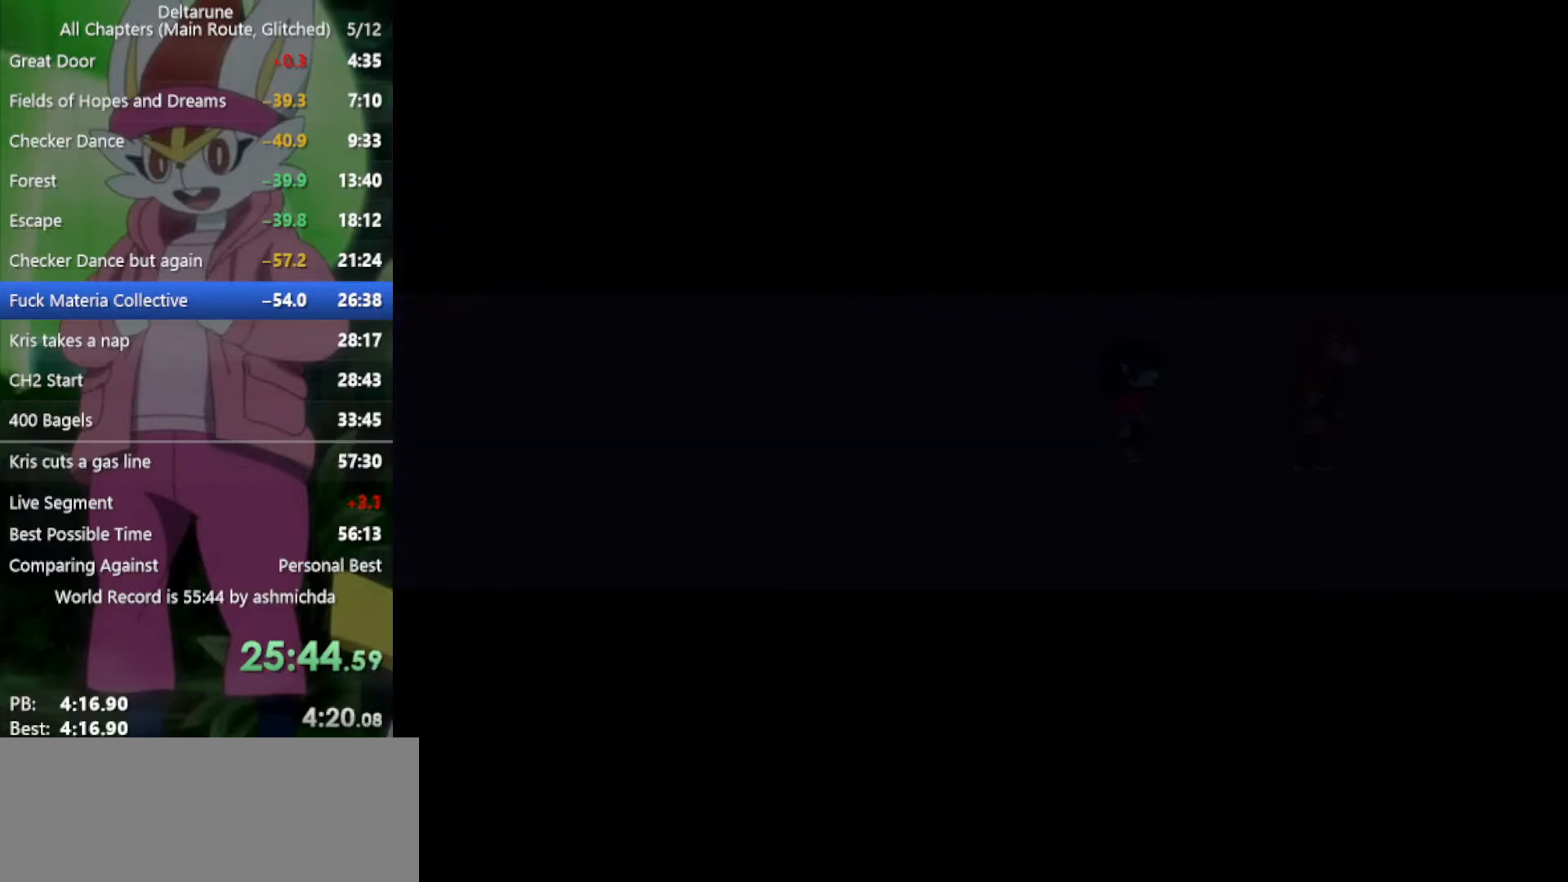
{"keys": ["right", "x"], "events": []}
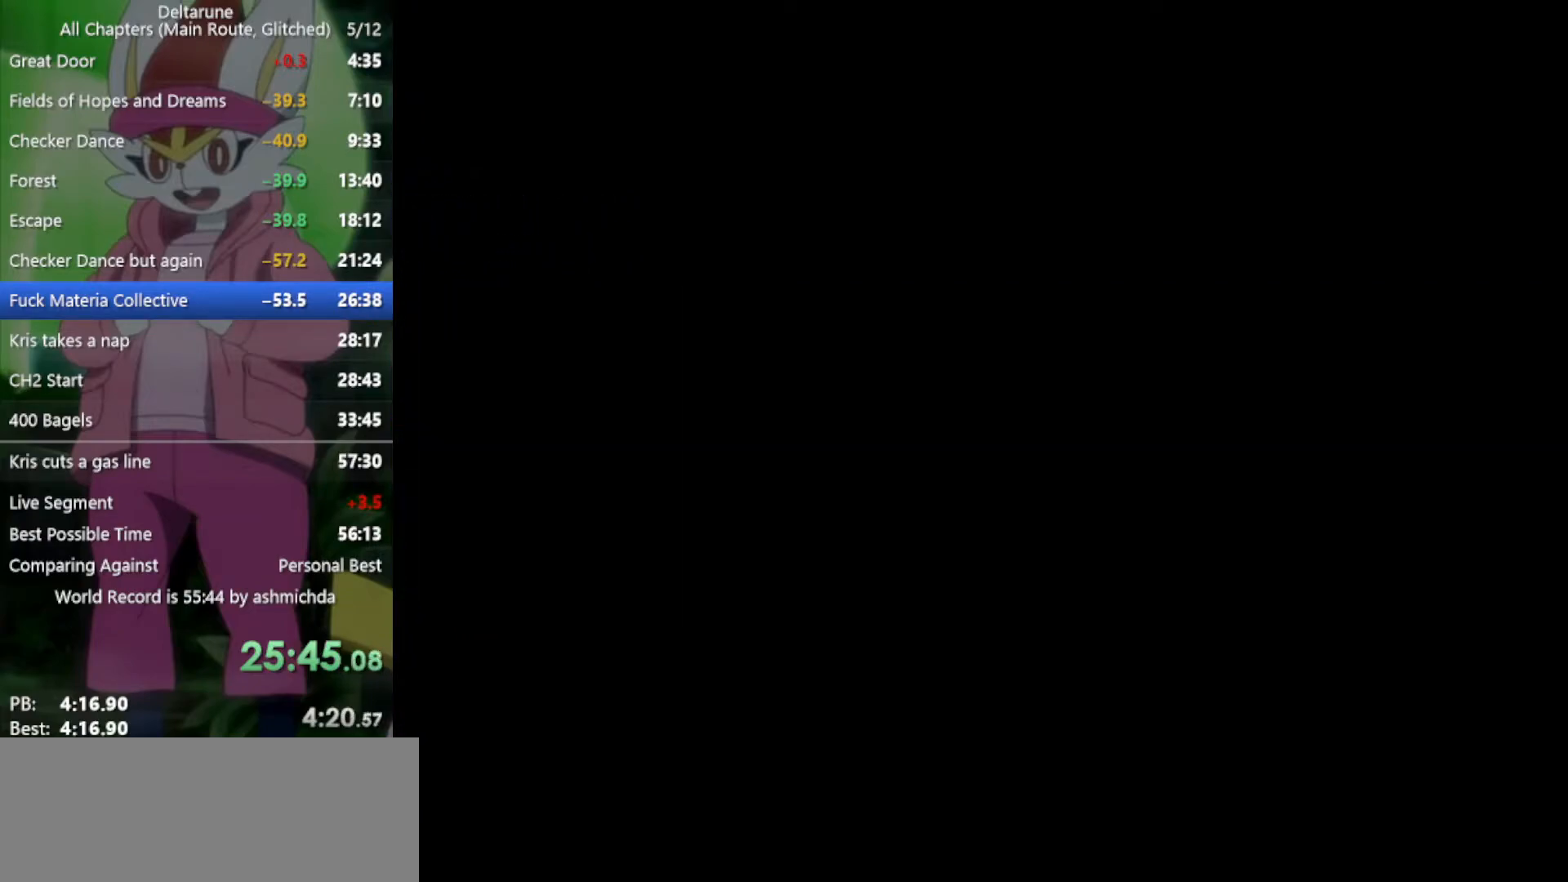
{"keys": ["right", "x"], "events": []}
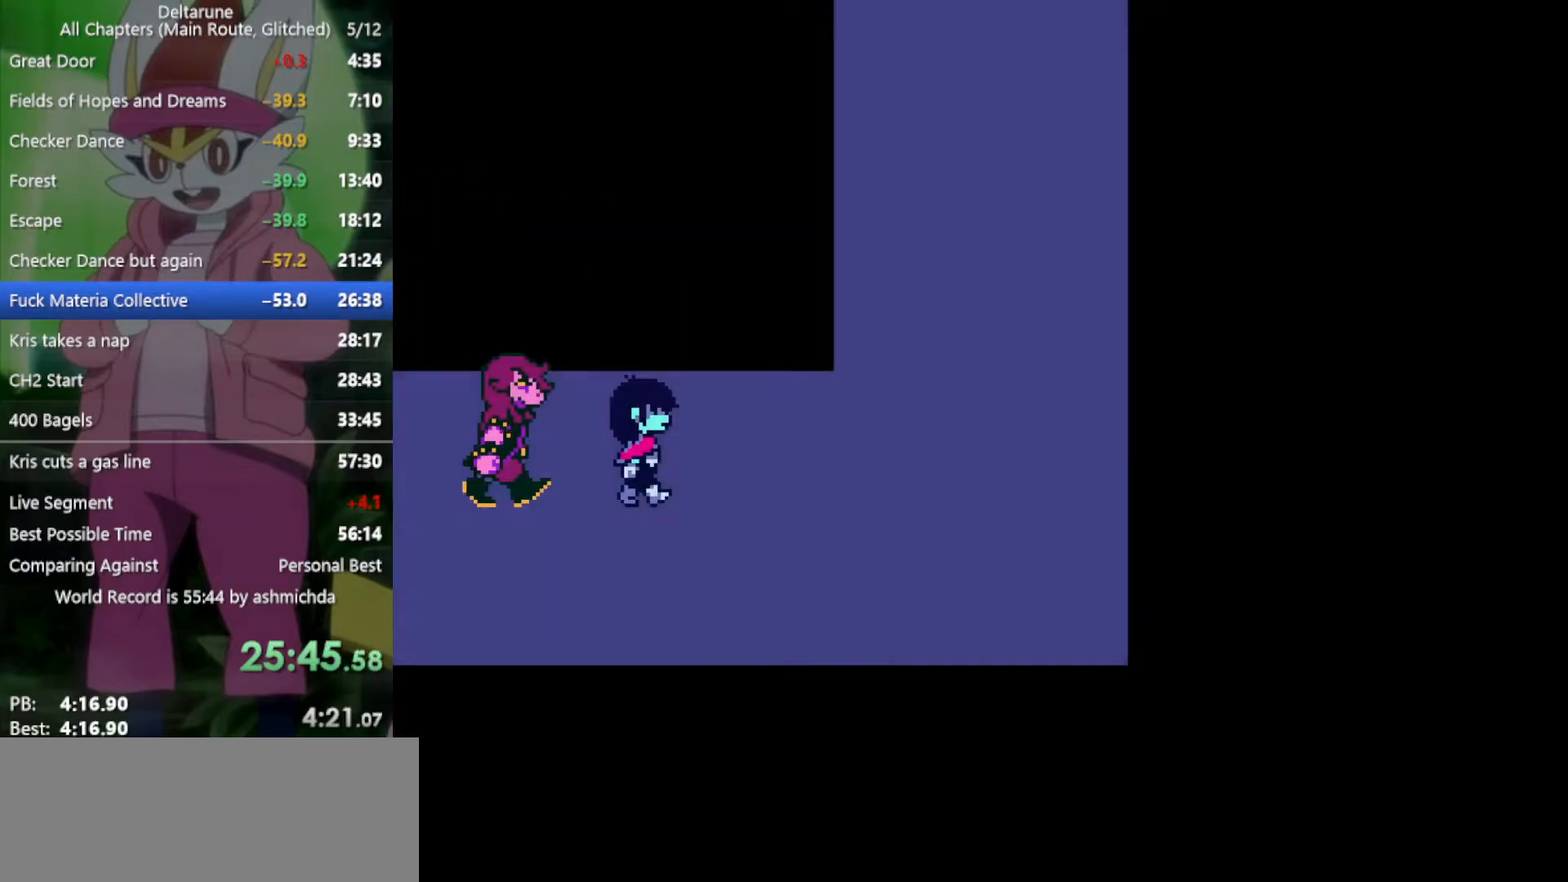
{"keys": ["right", "x"], "events": []}